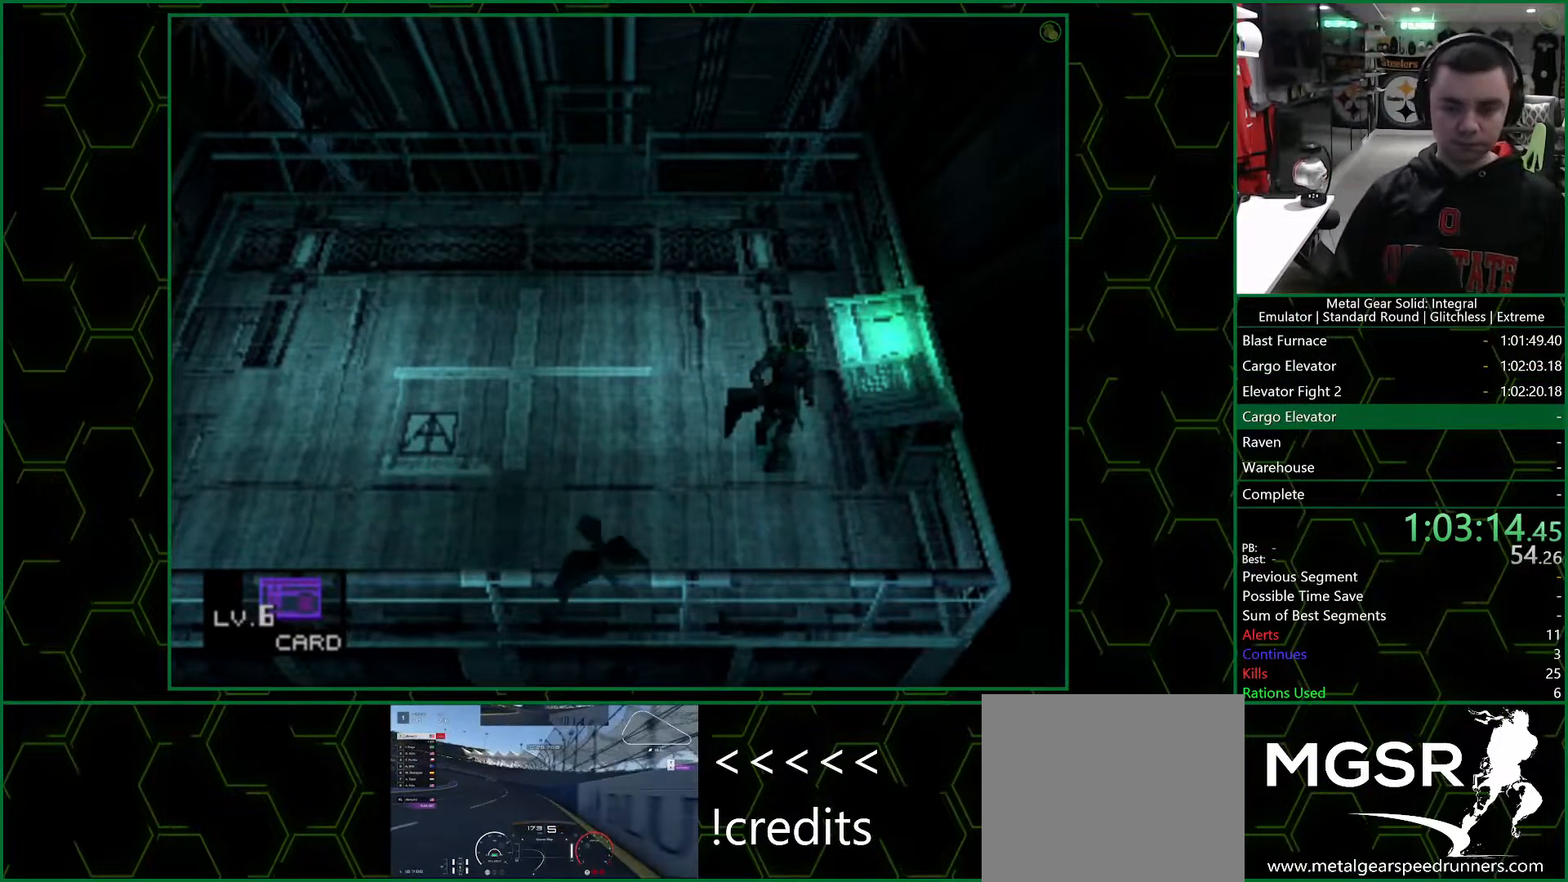
Gameplay with a controller (PlayStation layout); each line is a JSON object with the inputs held at the frame after it. "events" lists button and stick changes between this image and that frame as [ms after this image, input, new state], when the widget could be followed in between.
{"buttons": [], "left_stick": "center", "right_stick": "center", "events": [[233, "R1", "down"], [350, "R1", "up"]]}
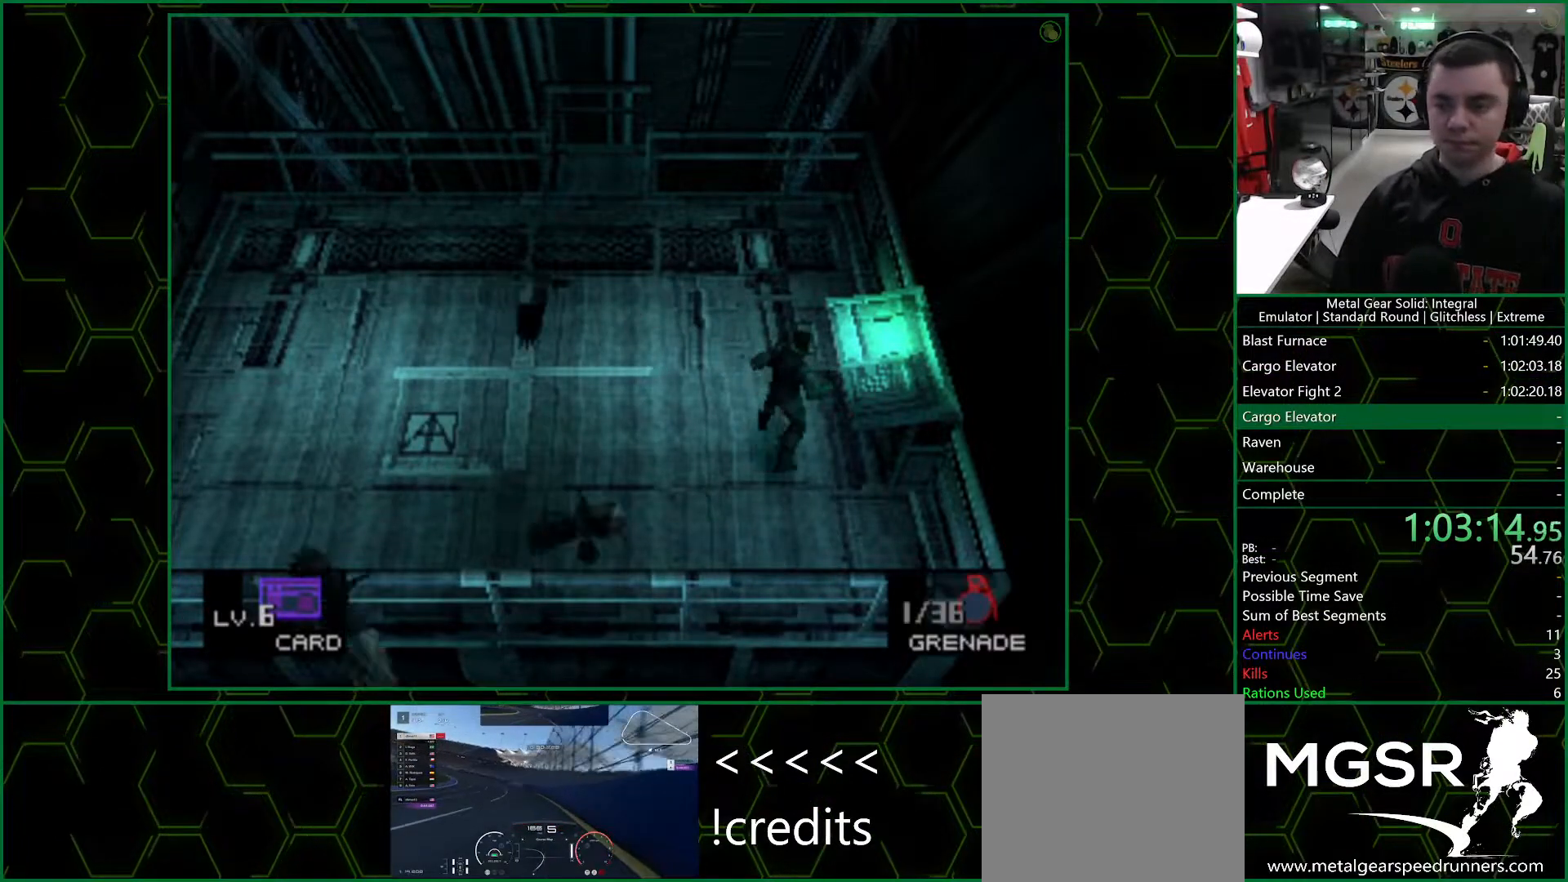
{"buttons": [], "left_stick": "down-left", "right_stick": "center", "events": [[367, "left_stick", "down-left"]]}
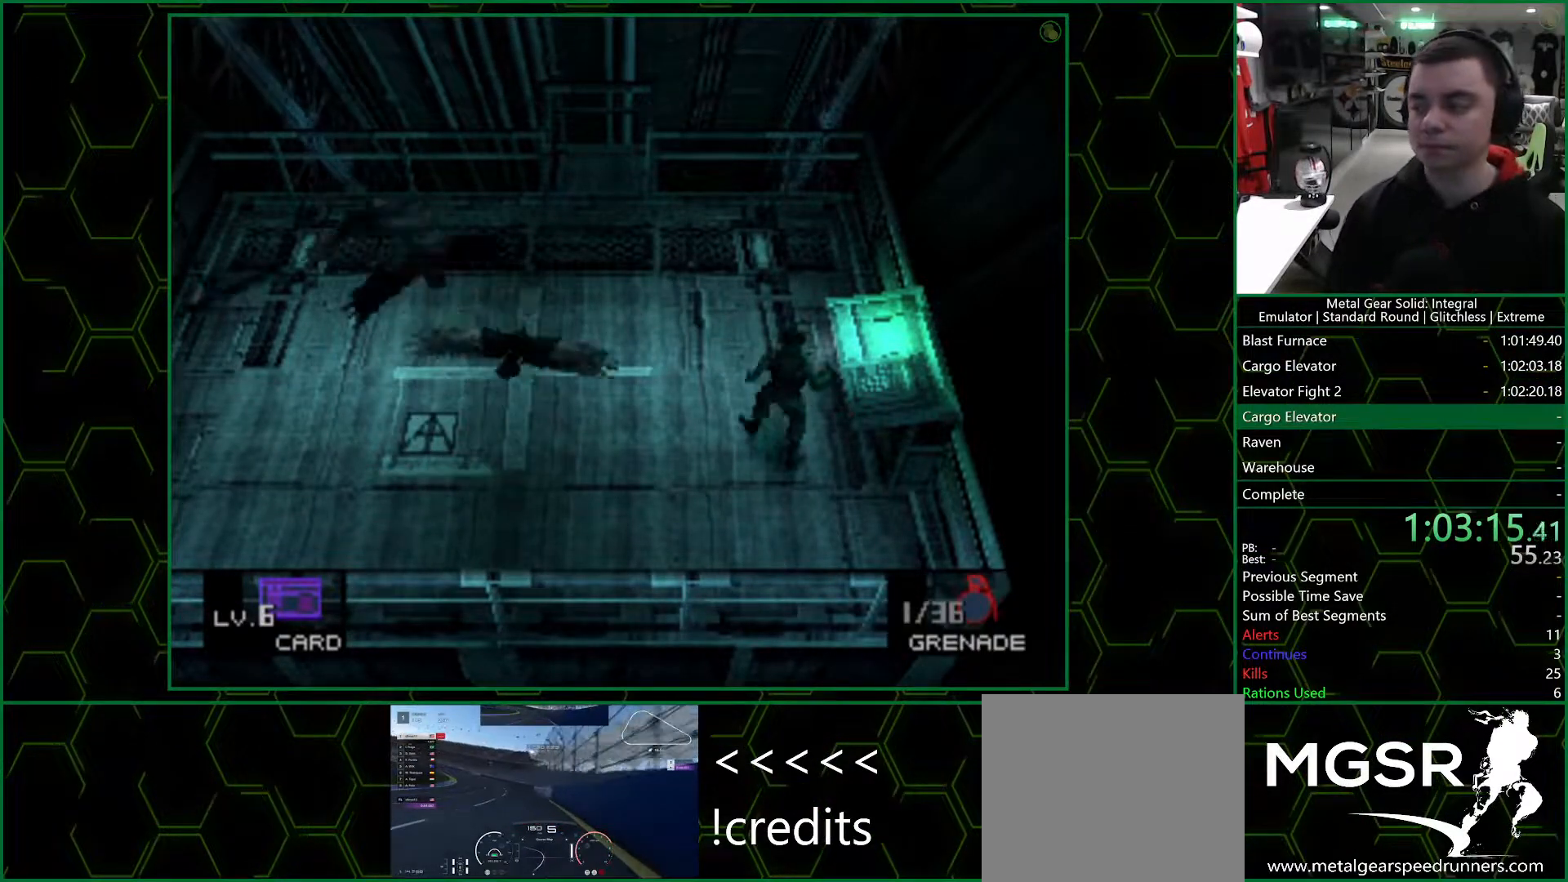
{"buttons": [], "left_stick": "center", "right_stick": "center", "events": [[367, "left_stick", "center"]]}
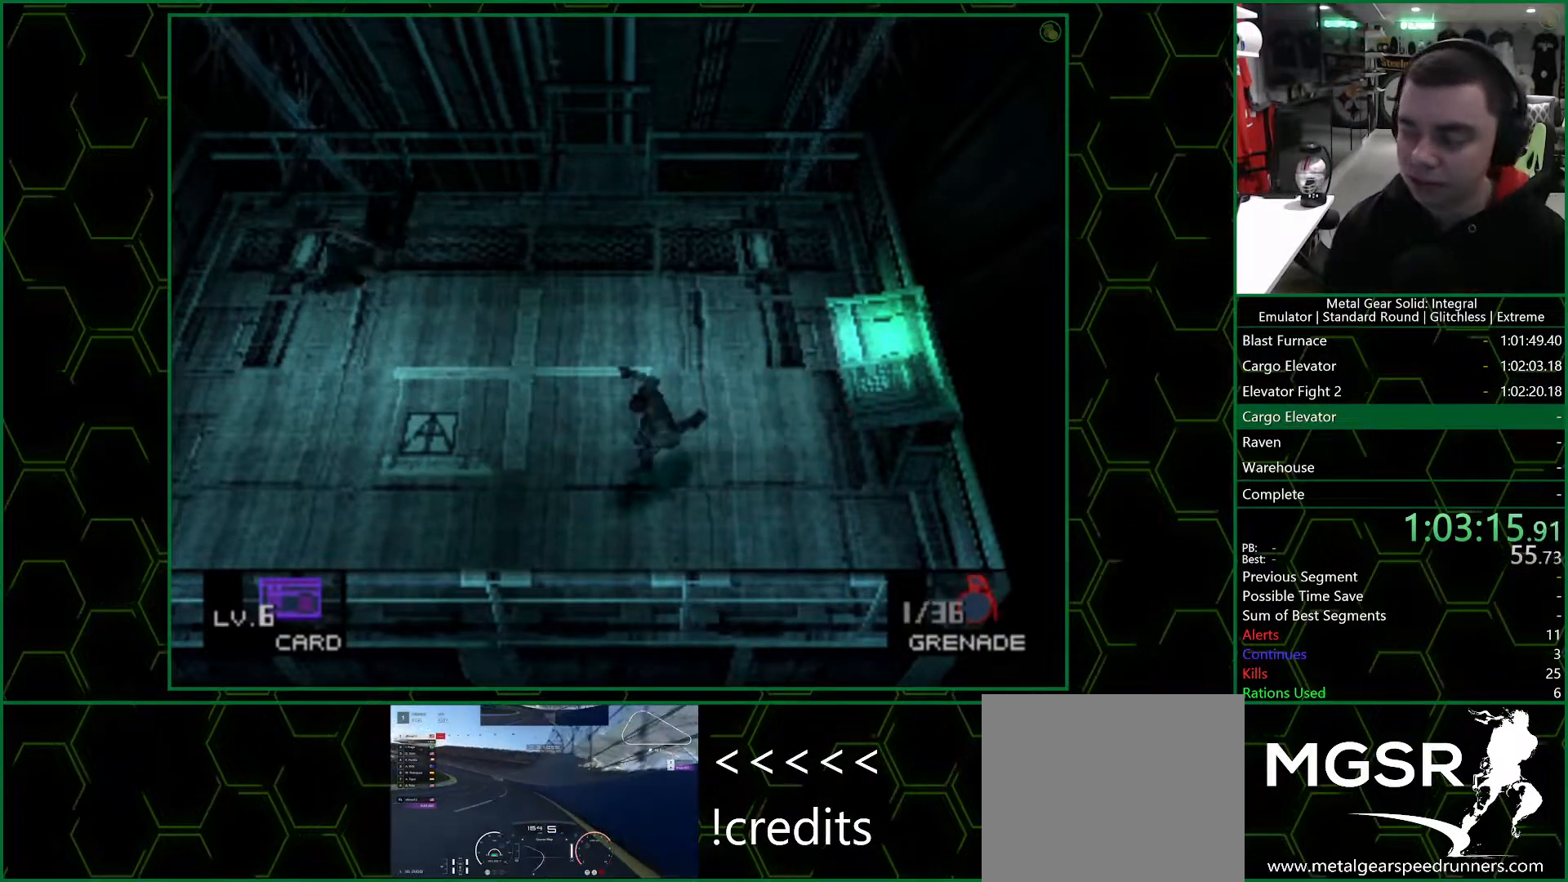
{"buttons": [], "left_stick": "center", "right_stick": "center", "events": []}
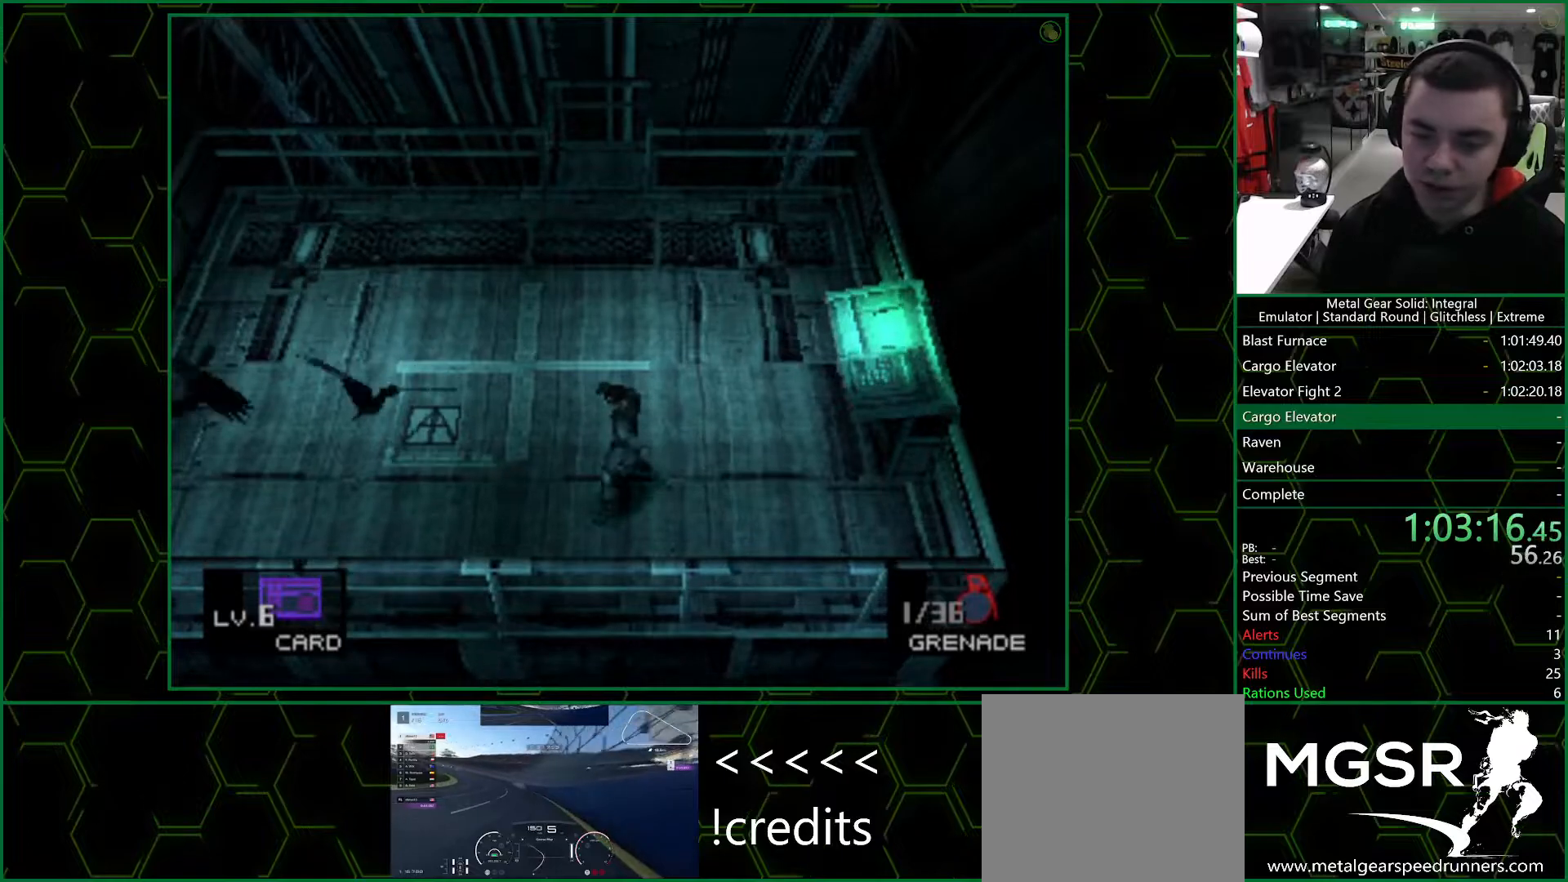
{"buttons": [], "left_stick": "center", "right_stick": "center", "events": []}
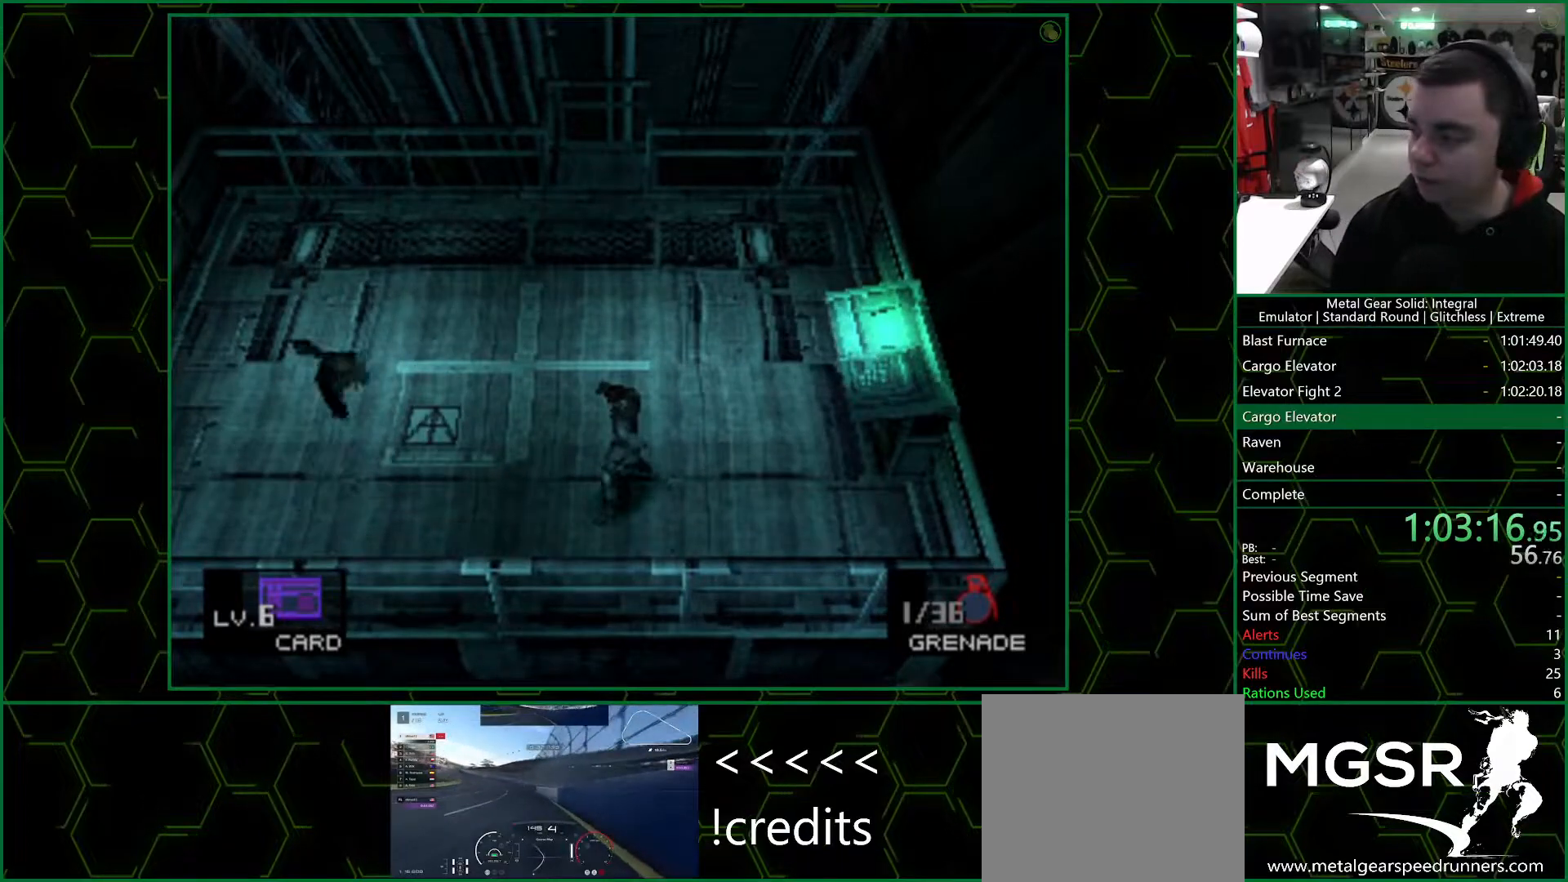
{"buttons": [], "left_stick": "center", "right_stick": "center", "events": [[217, "left_stick", "left"], [500, "left_stick", "center"]]}
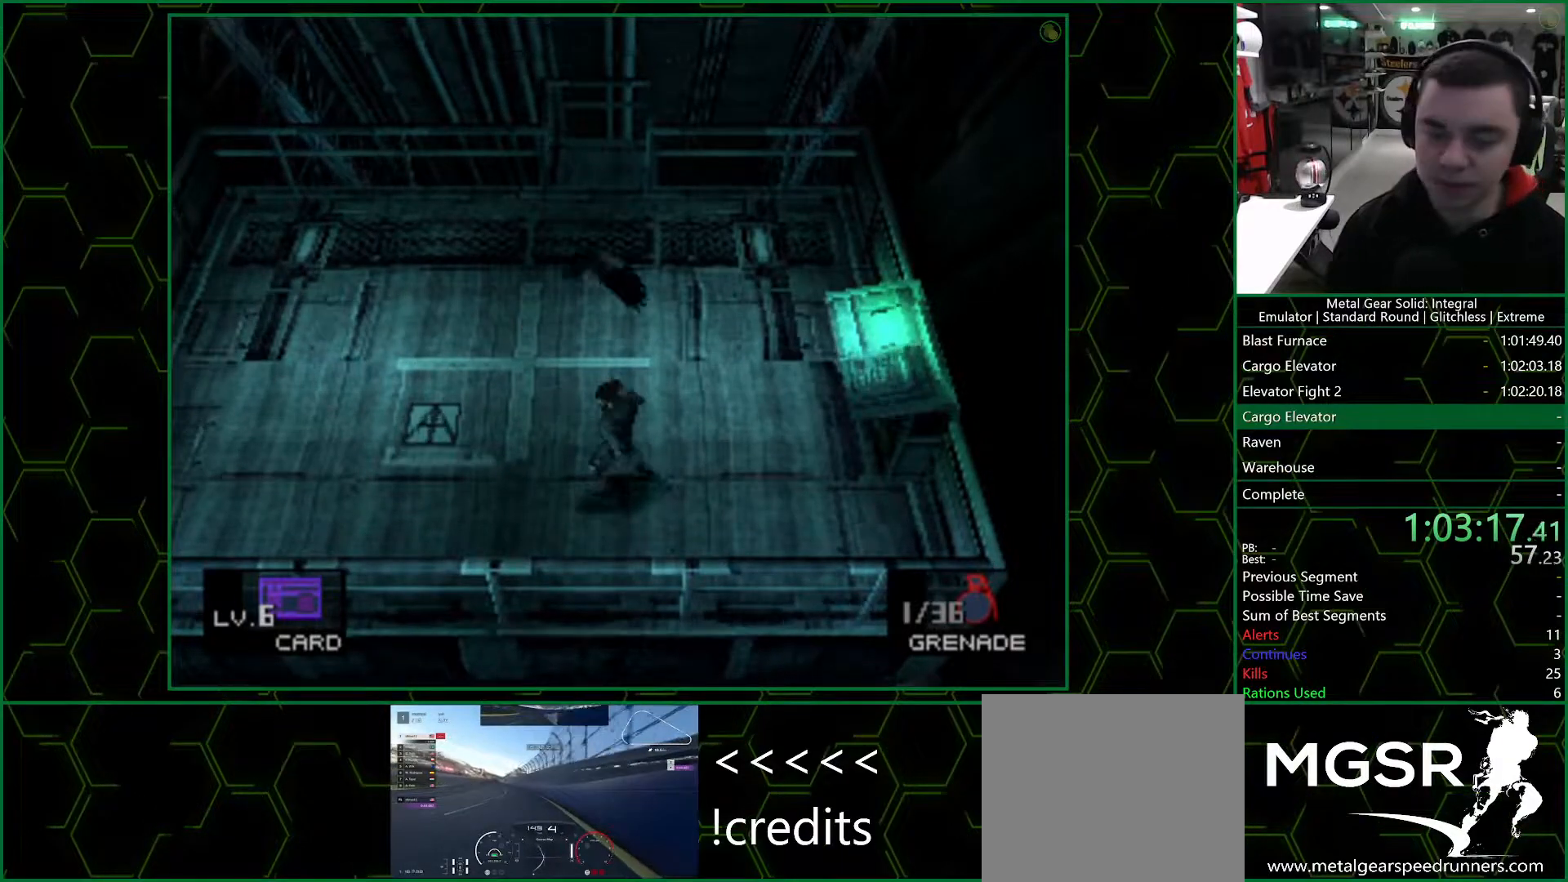
{"buttons": [], "left_stick": "center", "right_stick": "center", "events": []}
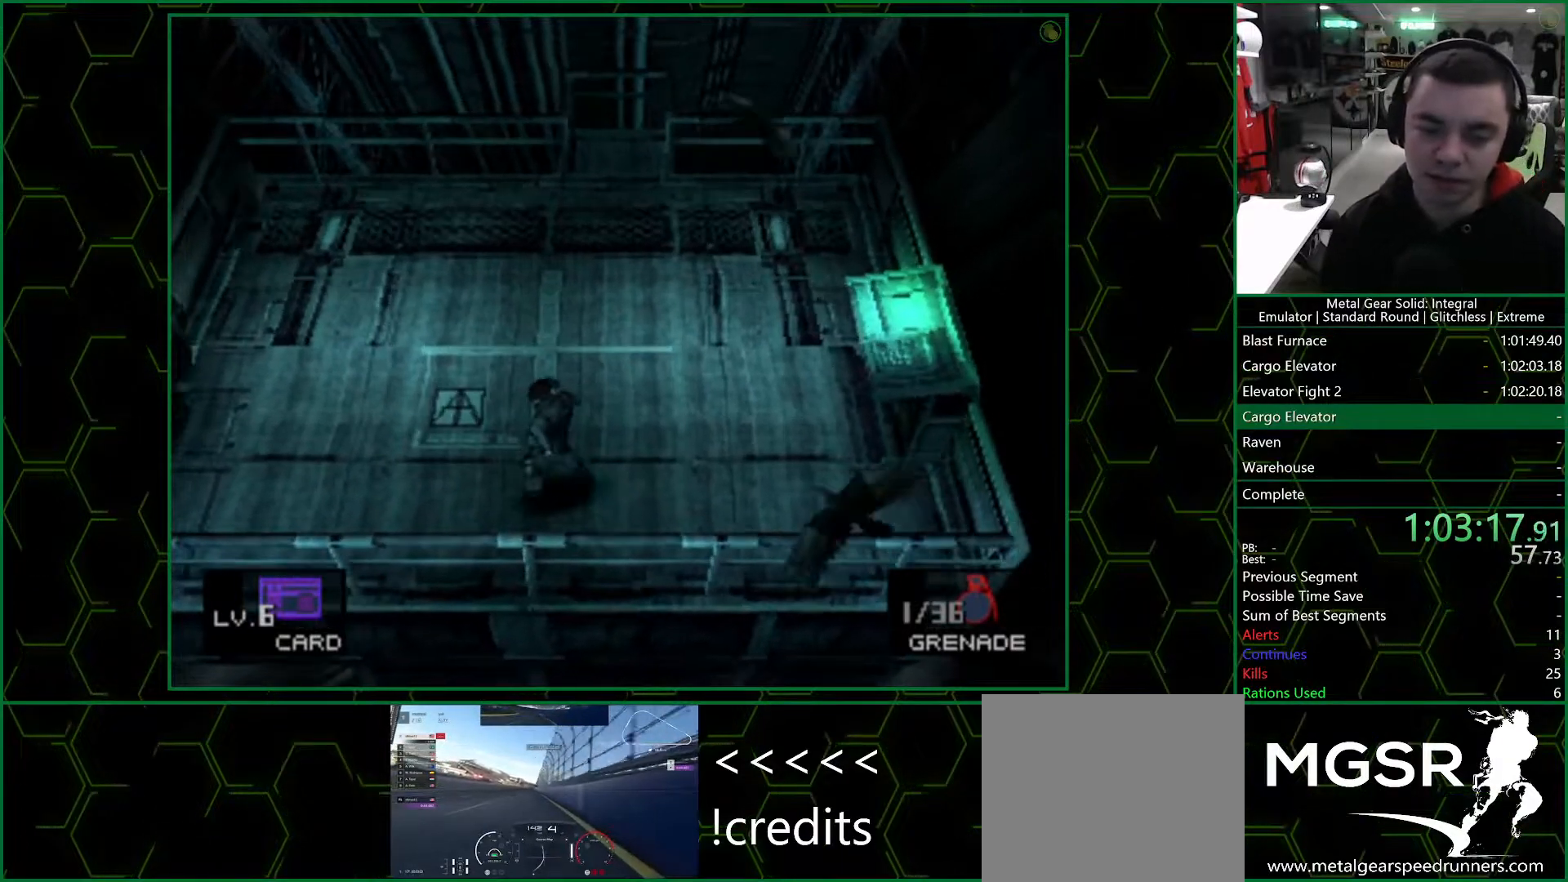
{"buttons": [], "left_stick": "center", "right_stick": "center", "events": []}
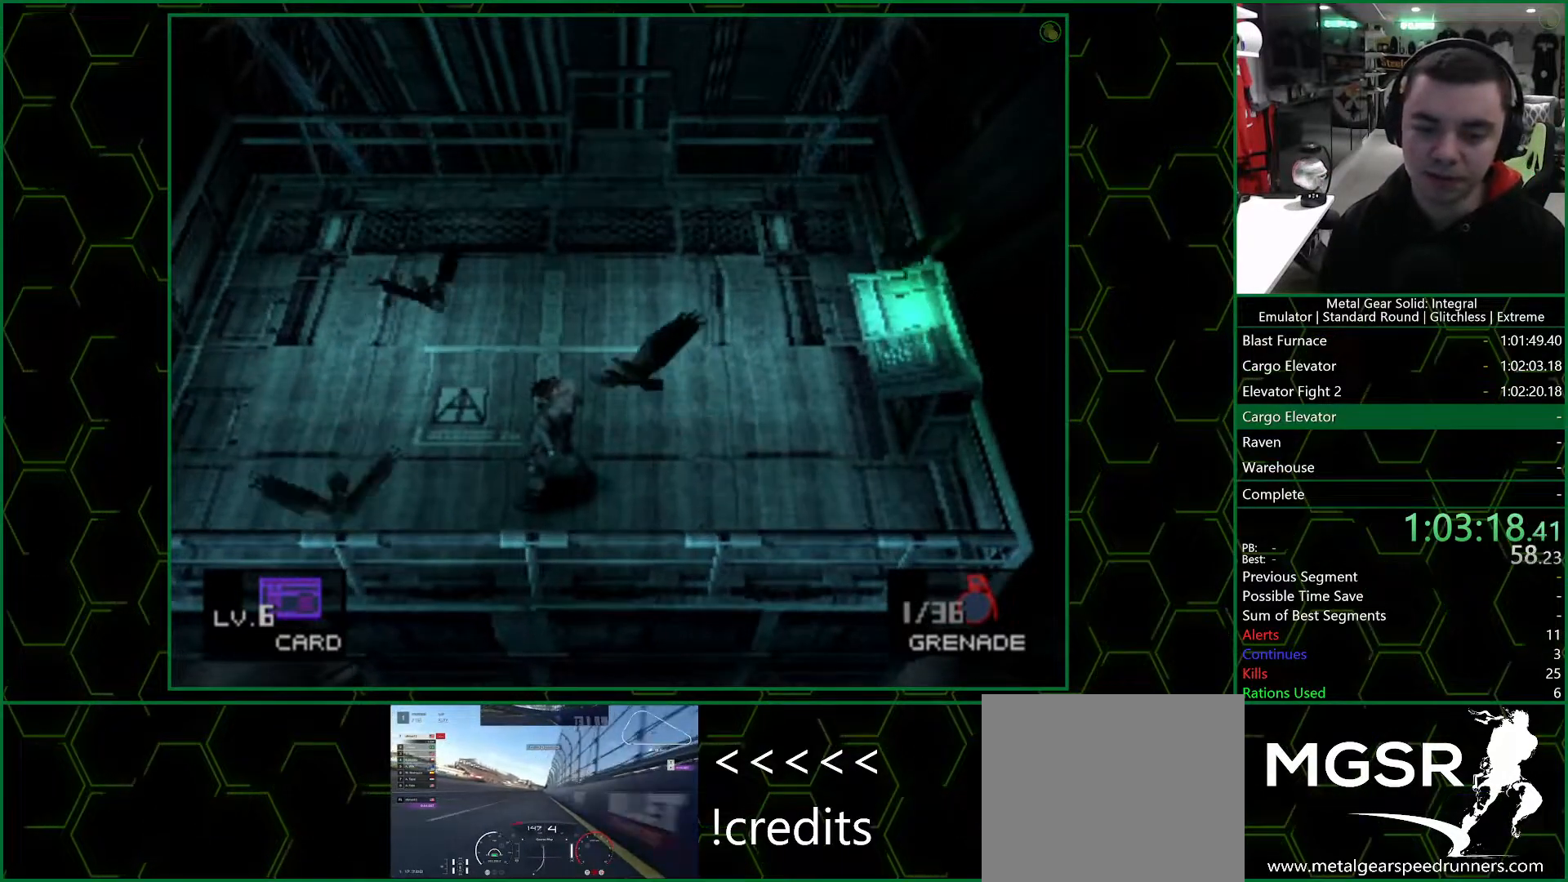
{"buttons": [], "left_stick": "center", "right_stick": "center", "events": []}
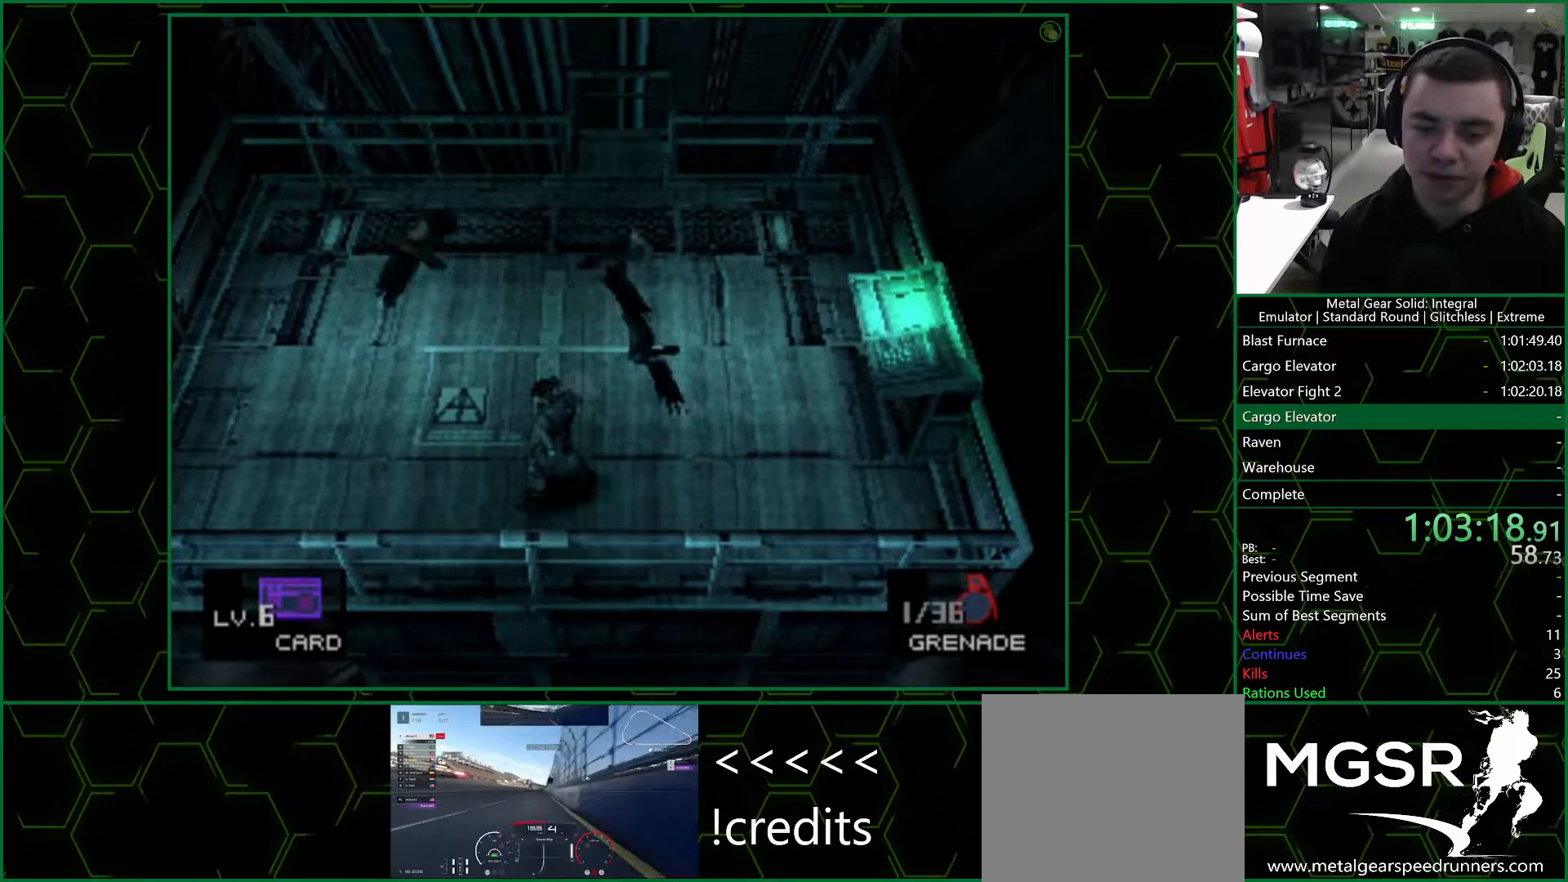
{"buttons": [], "left_stick": "left", "right_stick": "center", "events": [[383, "left_stick", "left"]]}
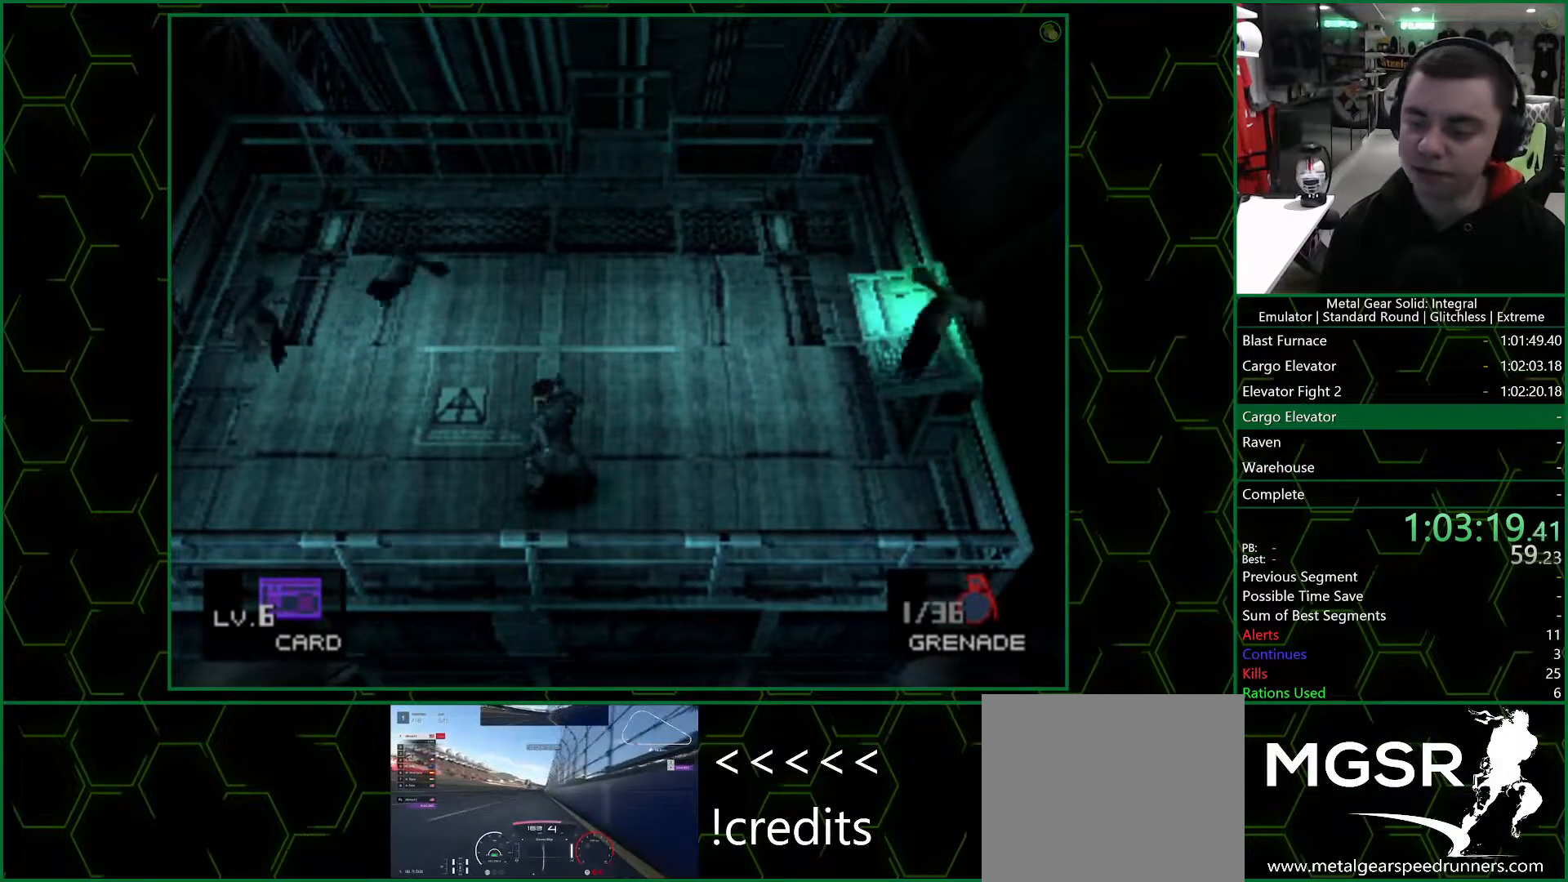
{"buttons": [], "left_stick": "center", "right_stick": "center", "events": [[117, "left_stick", "center"]]}
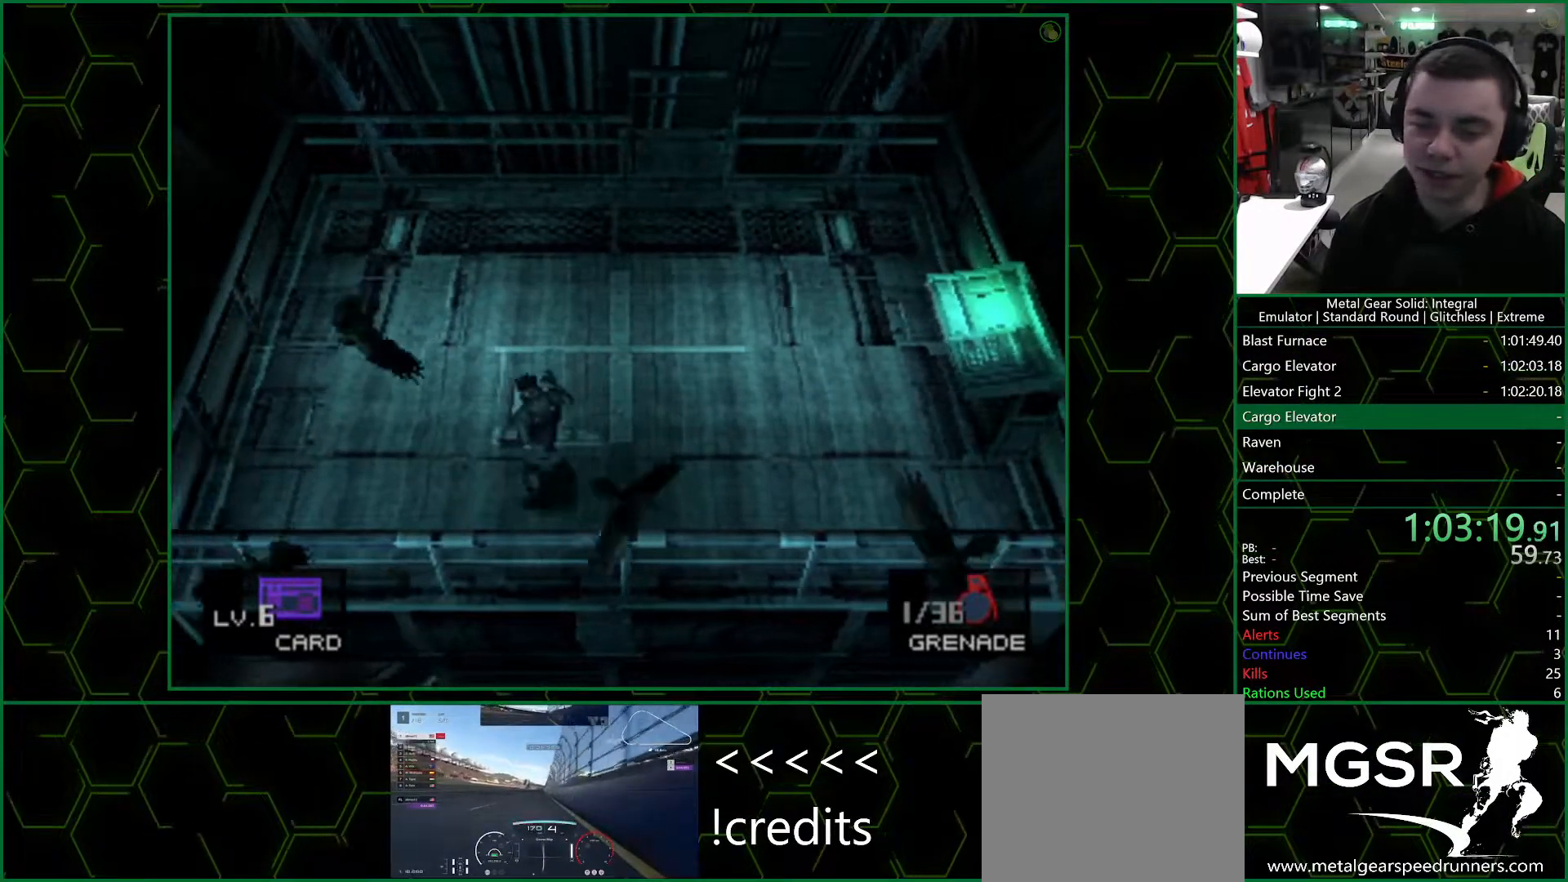
{"buttons": [], "left_stick": "down-left", "right_stick": "center", "events": [[483, "left_stick", "down-left"]]}
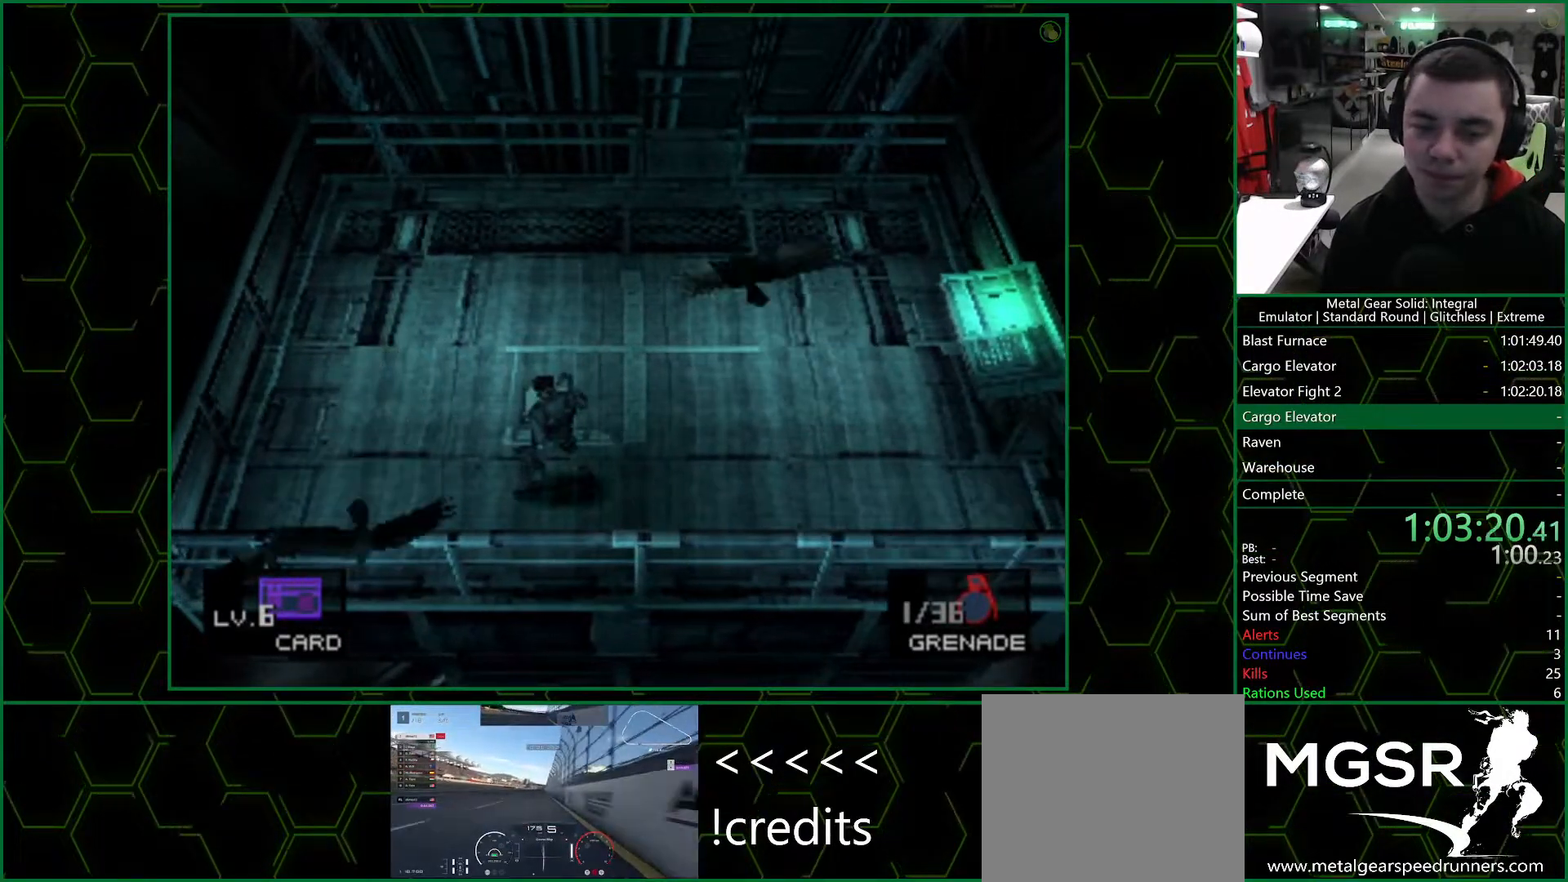
{"buttons": [], "left_stick": "center", "right_stick": "center", "events": [[383, "left_stick", "center"]]}
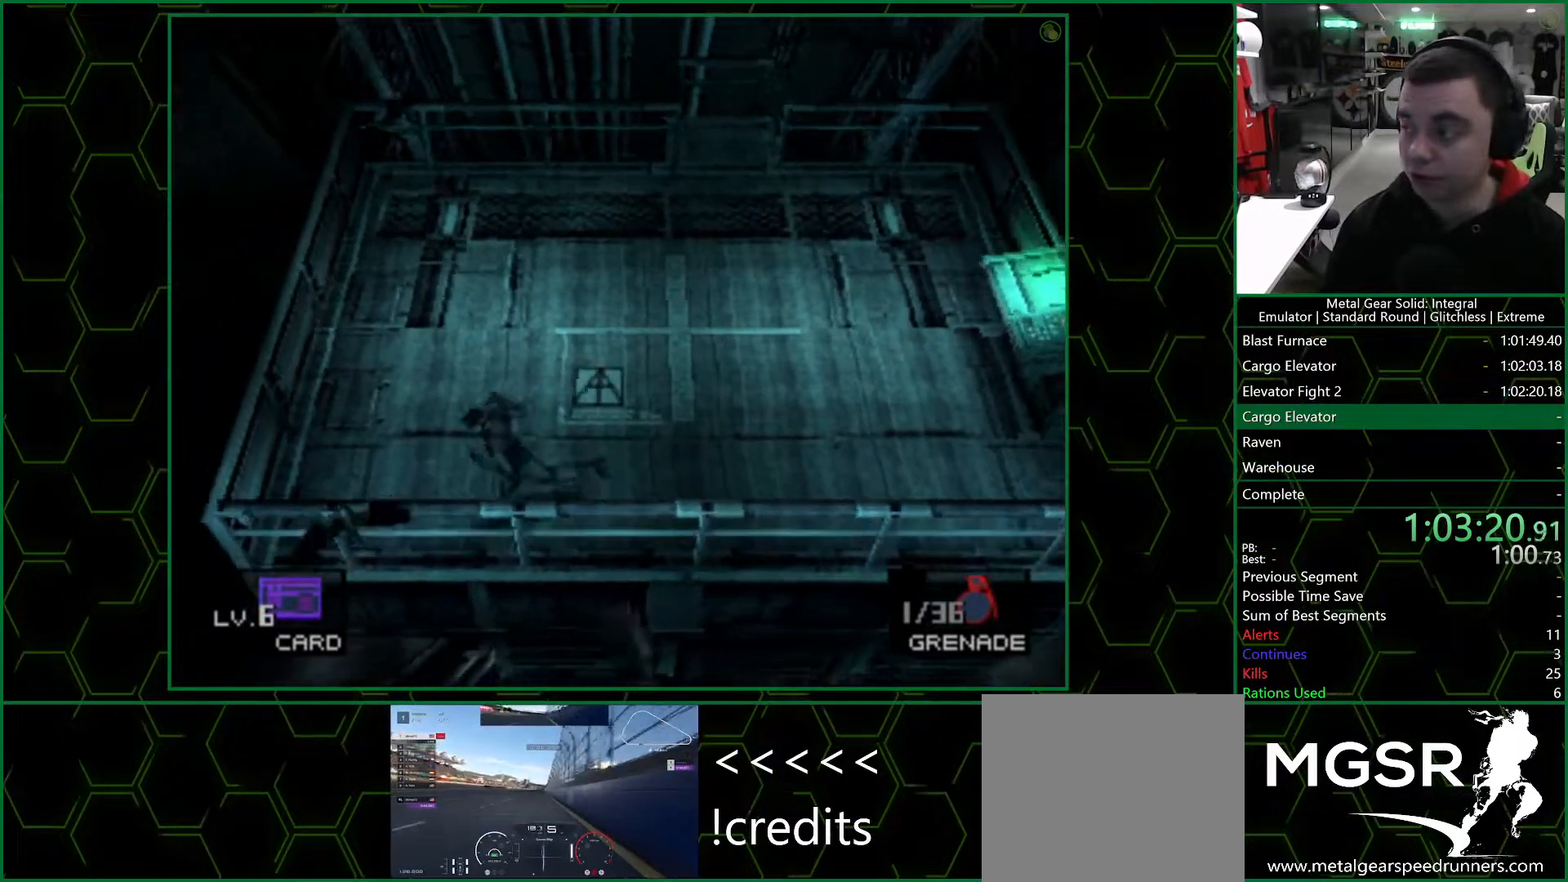
{"buttons": [], "left_stick": "left", "right_stick": "center", "events": [[233, "left_stick", "left"]]}
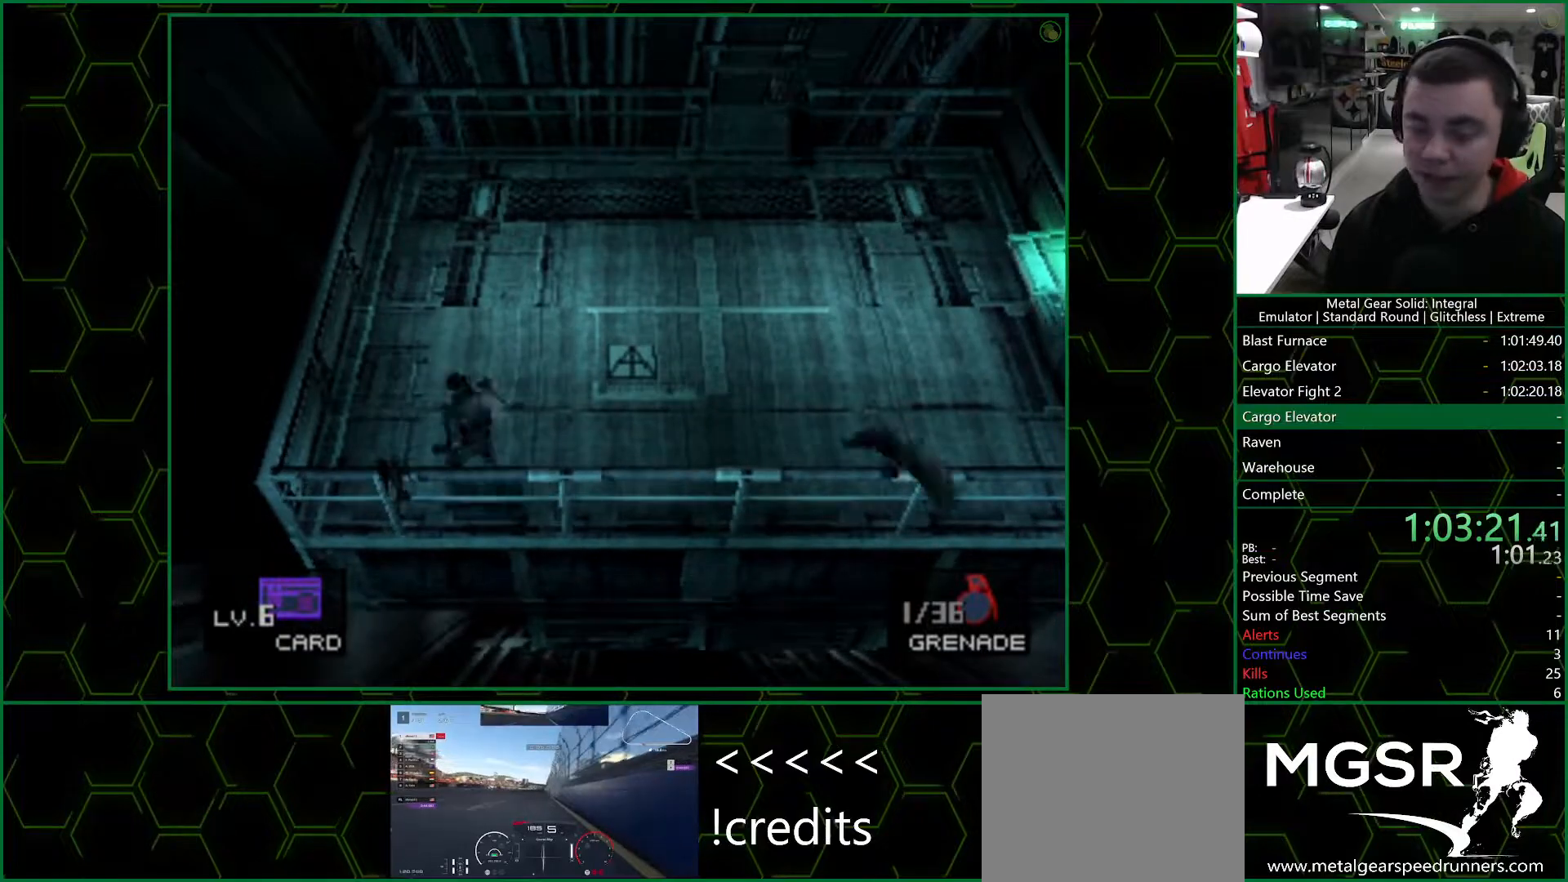
{"buttons": [], "left_stick": "center", "right_stick": "center", "events": [[33, "left_stick", "down-left"], [183, "left_stick", "center"], [283, "CIRCLE", "down"], [467, "CIRCLE", "up"]]}
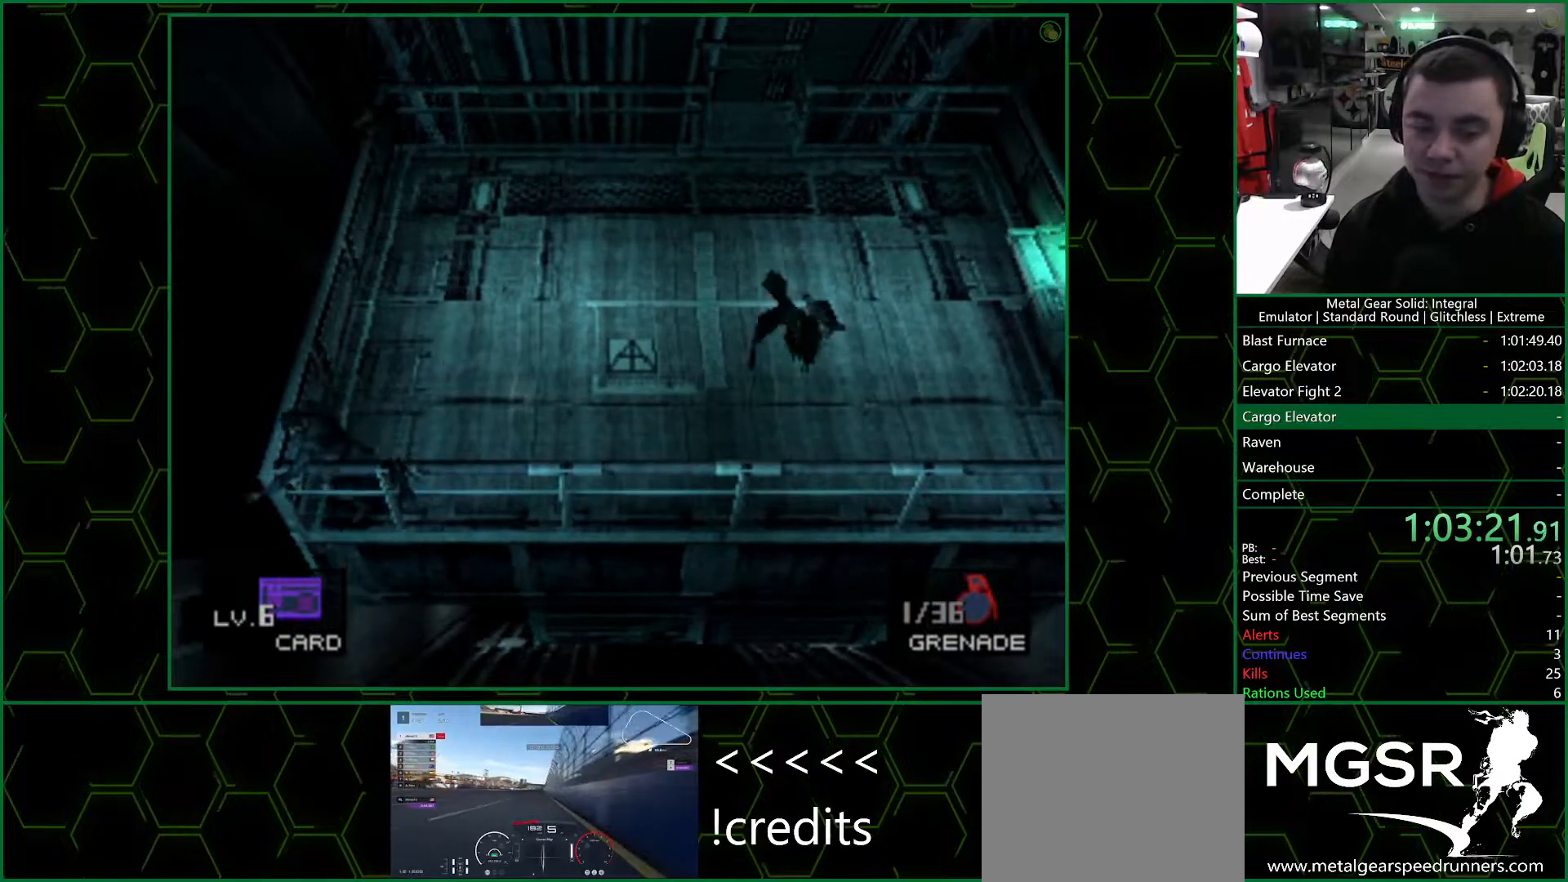
{"buttons": [], "left_stick": "left", "right_stick": "center", "events": [[33, "left_stick", "right"], [350, "left_stick", "up"], [483, "left_stick", "left"]]}
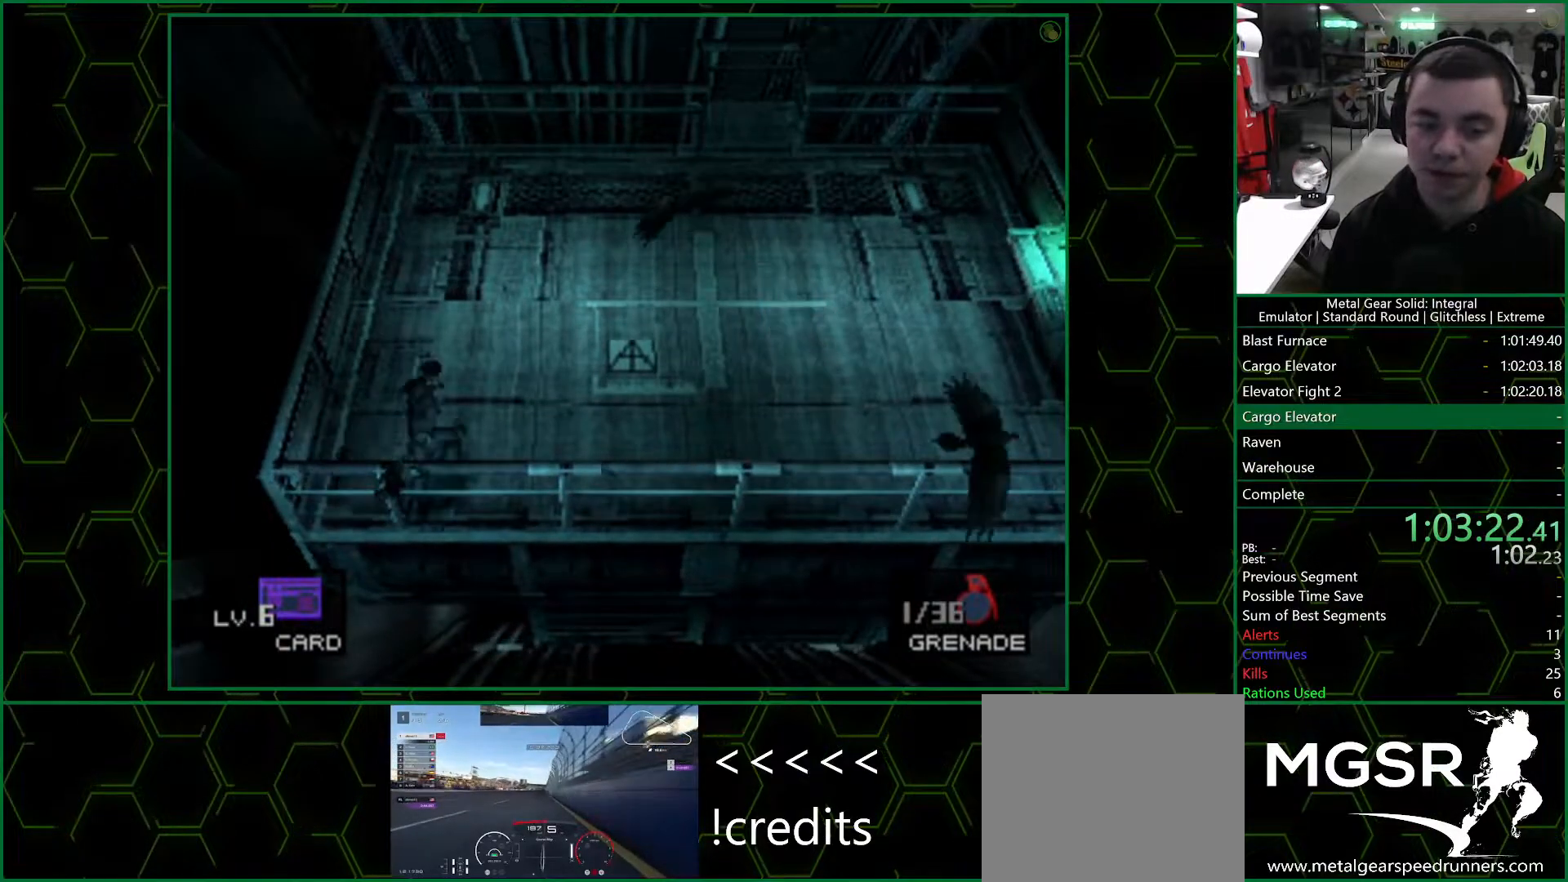
{"buttons": [], "left_stick": "center", "right_stick": "center", "events": [[83, "left_stick", "down"], [183, "CIRCLE", "down"], [267, "left_stick", "center"], [383, "CIRCLE", "up"]]}
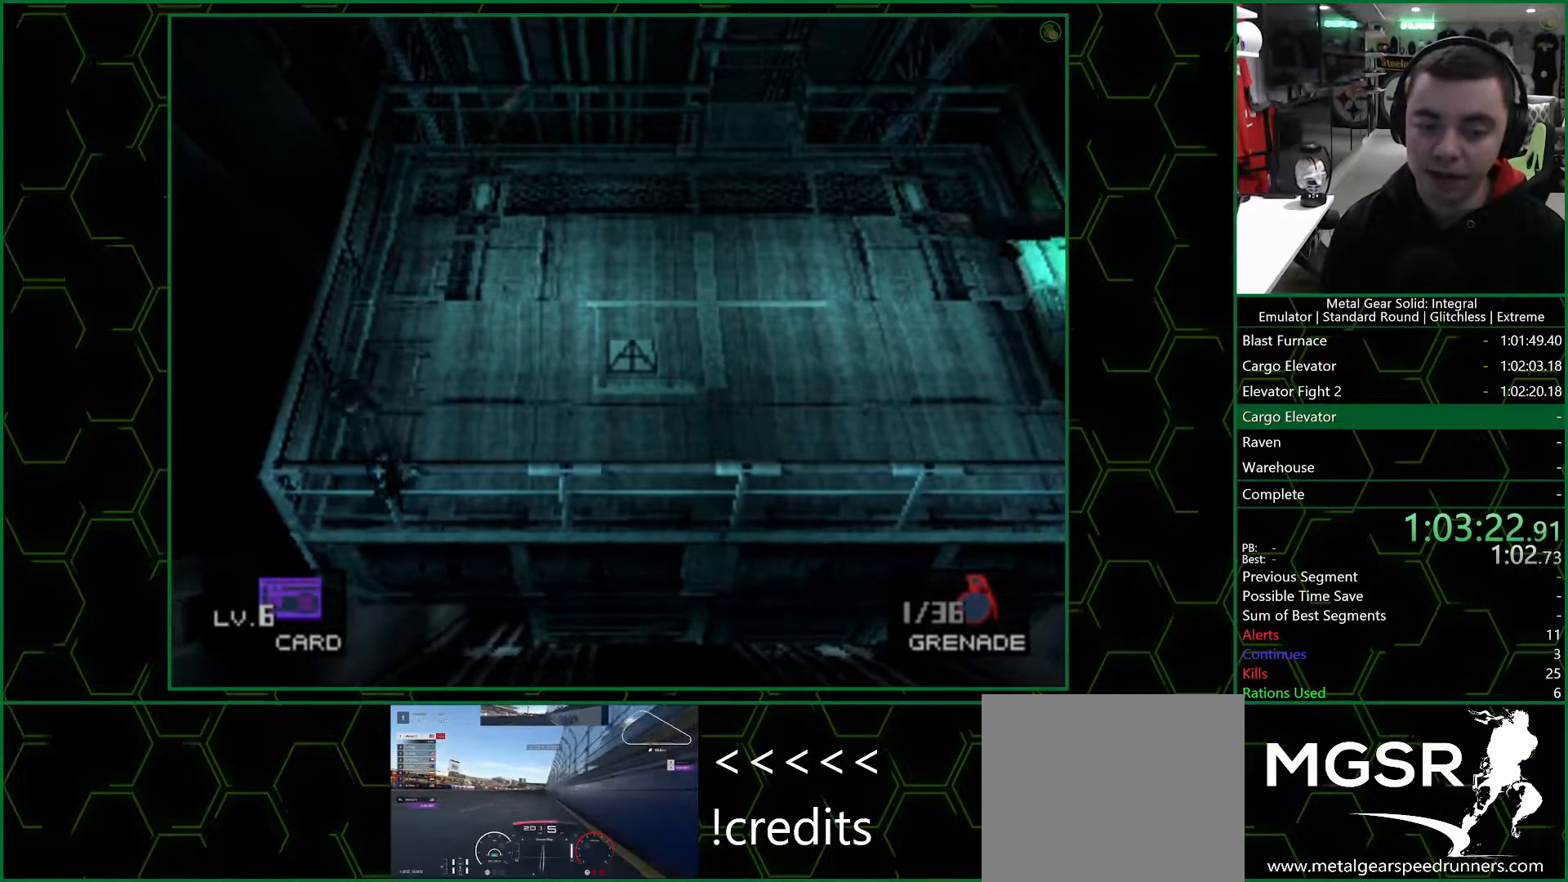
{"buttons": [], "left_stick": "right", "right_stick": "center", "events": [[267, "left_stick", "right"]]}
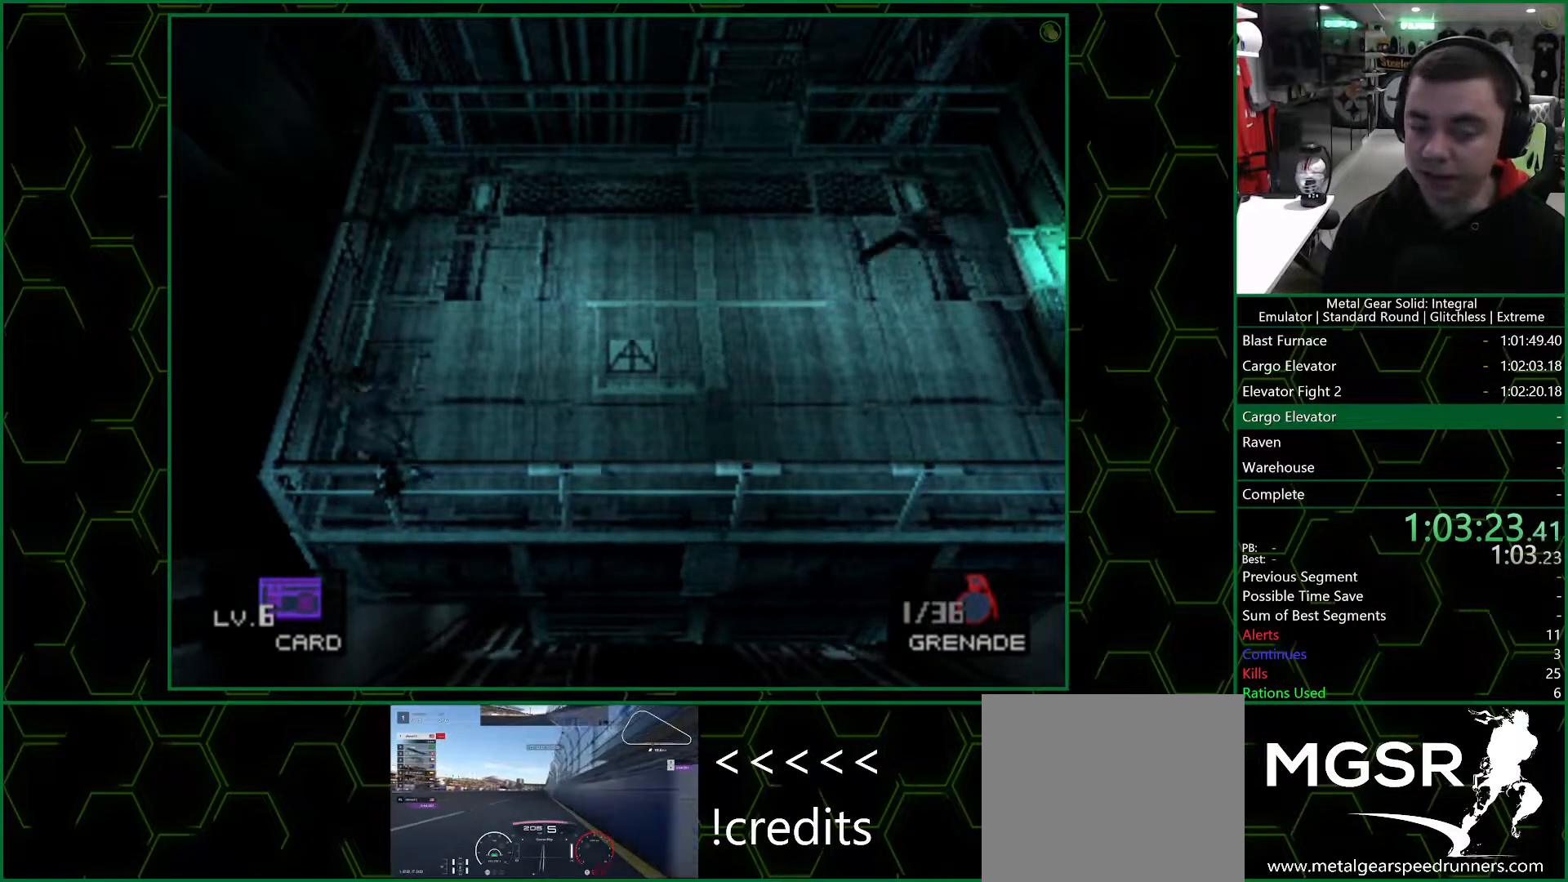
{"buttons": [], "left_stick": "down", "right_stick": "center", "events": [[200, "left_stick", "up-left"], [317, "left_stick", "down-left"], [400, "left_stick", "down"]]}
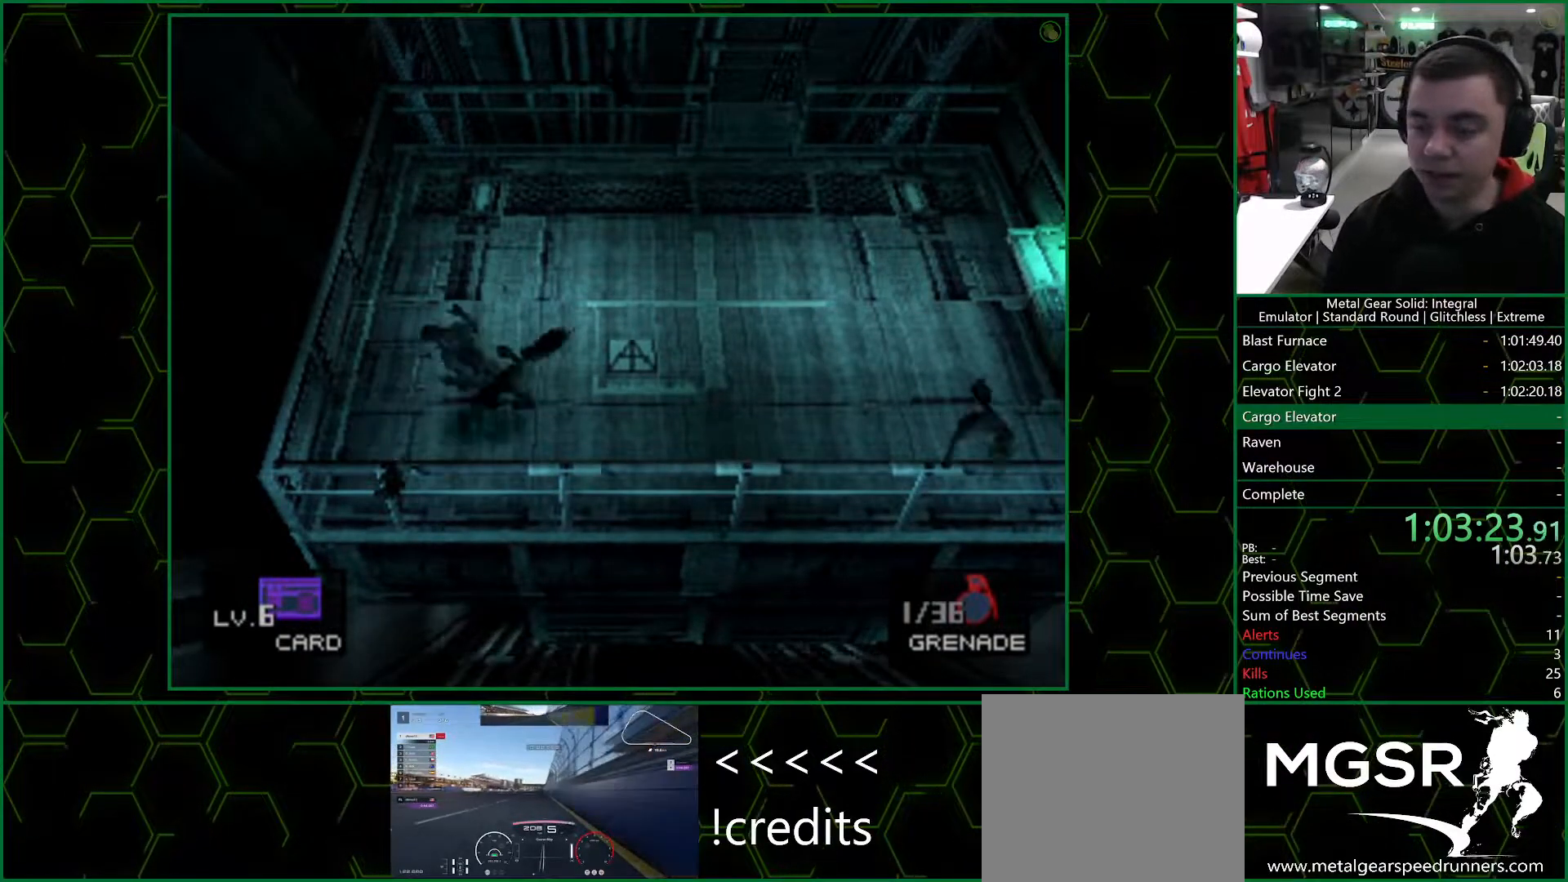
{"buttons": [], "left_stick": "center", "right_stick": "center", "events": [[33, "CIRCLE", "down"], [83, "left_stick", "center"], [233, "CIRCLE", "up"]]}
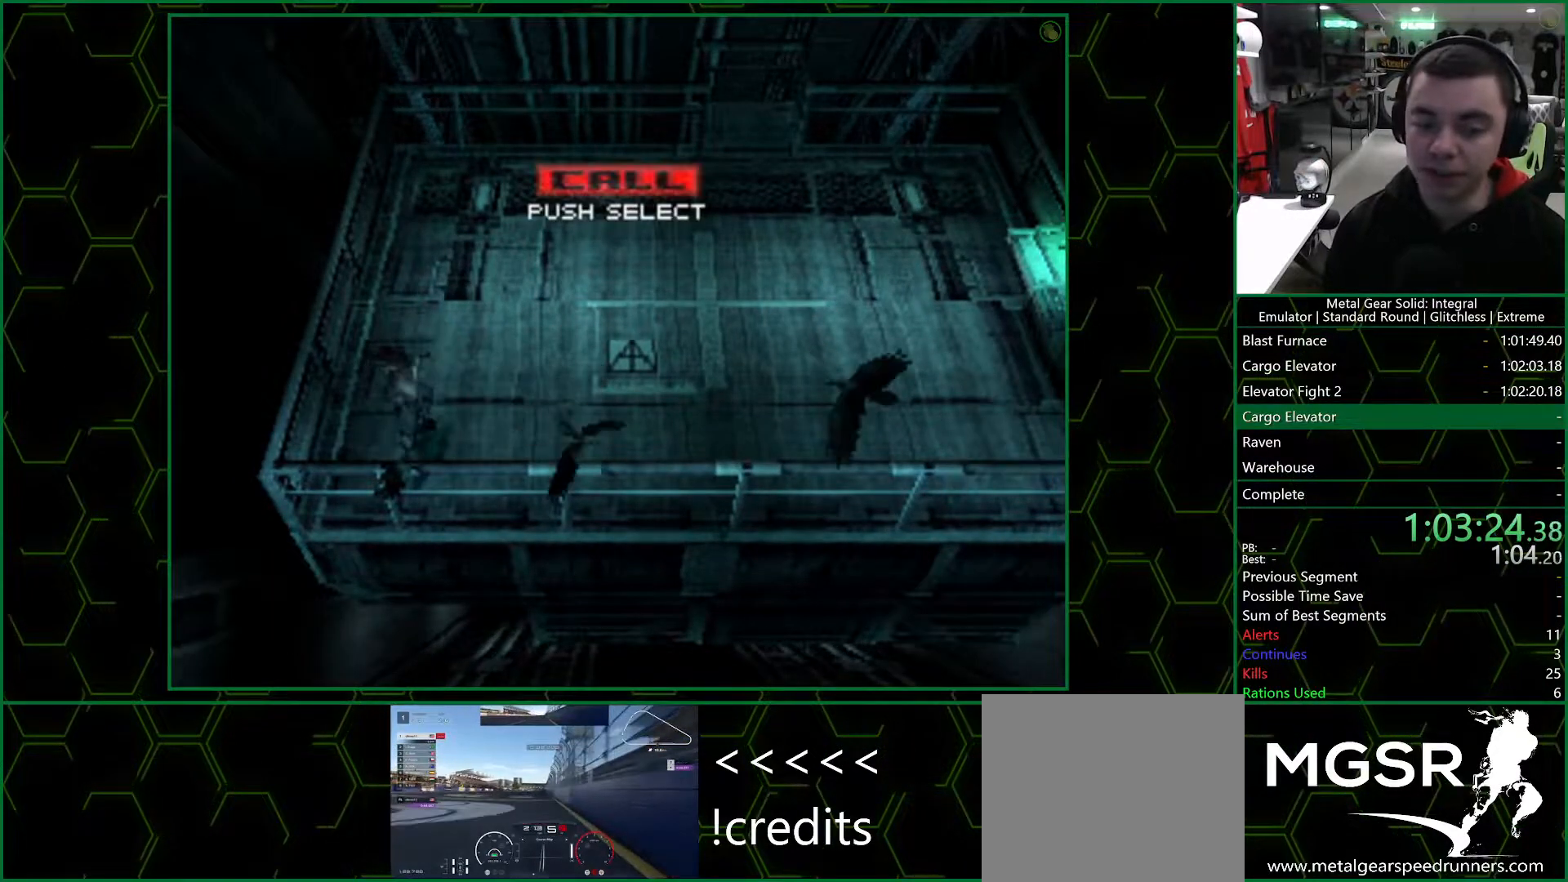
{"buttons": [], "left_stick": "center", "right_stick": "center", "events": [[267, "SELECT", "down"], [417, "SELECT", "up"]]}
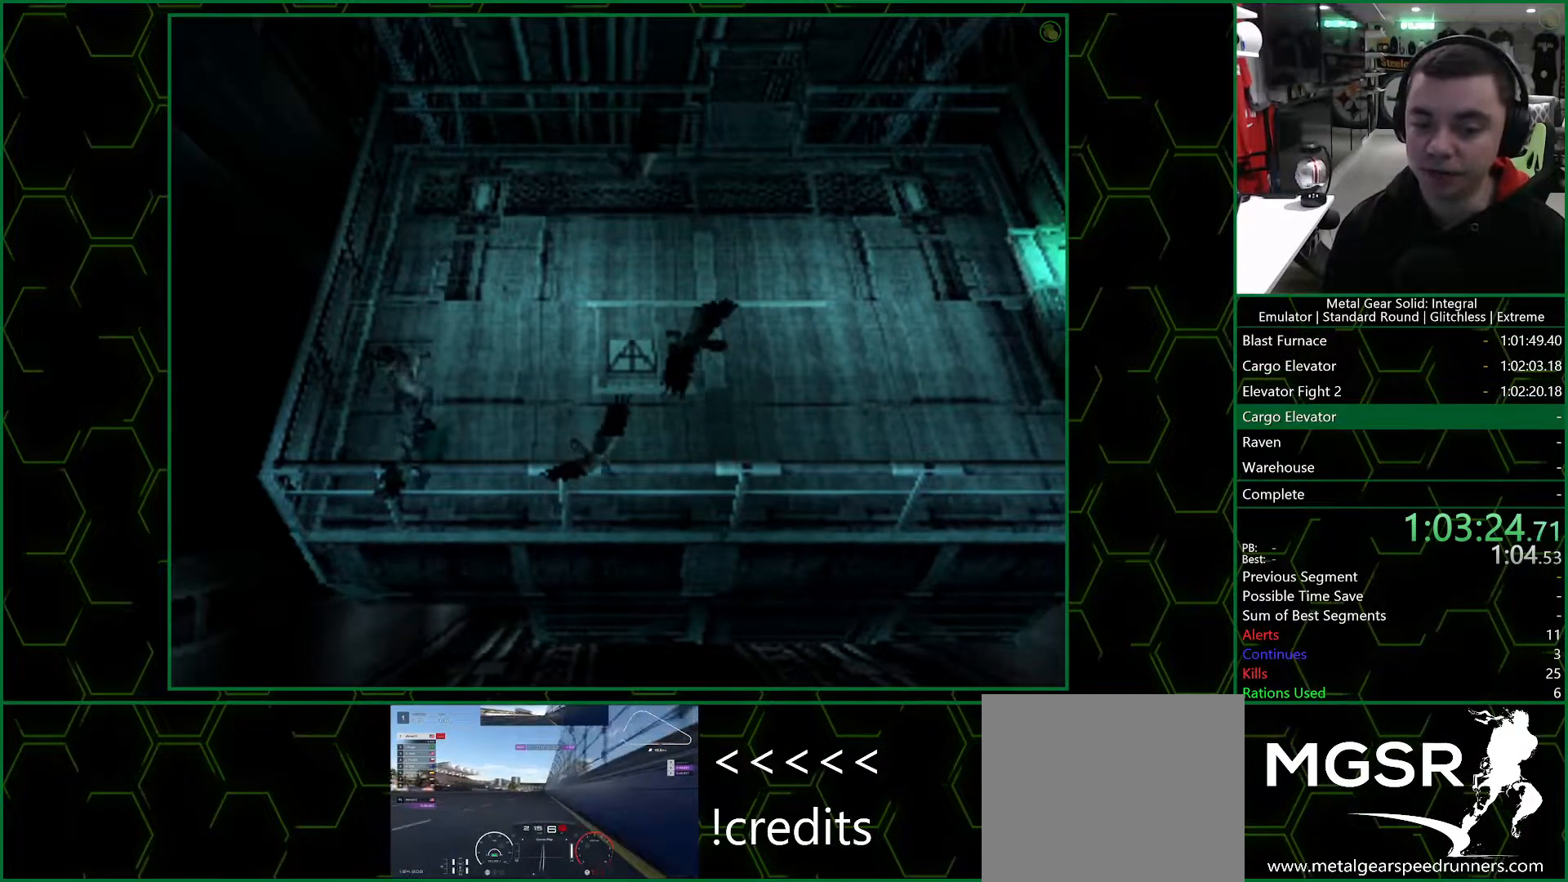
{"buttons": ["R3"], "left_stick": "center", "right_stick": "up", "events": [[400, "R3", "down"], [433, "right_stick", "up"]]}
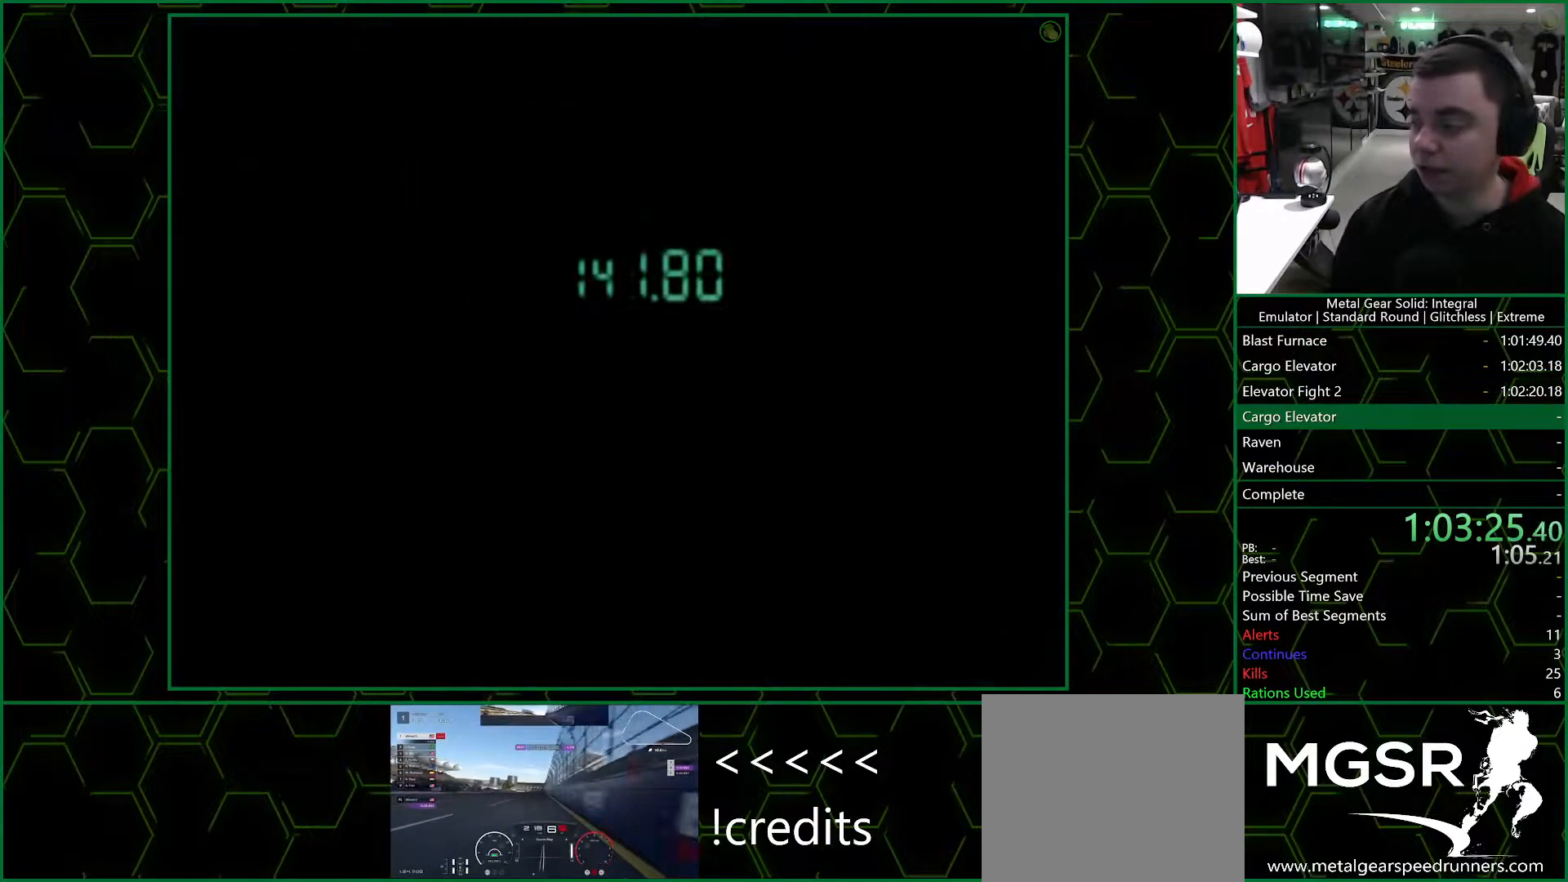
{"buttons": ["R3"], "left_stick": "center", "right_stick": "center", "events": [[167, "right_stick", "center"]]}
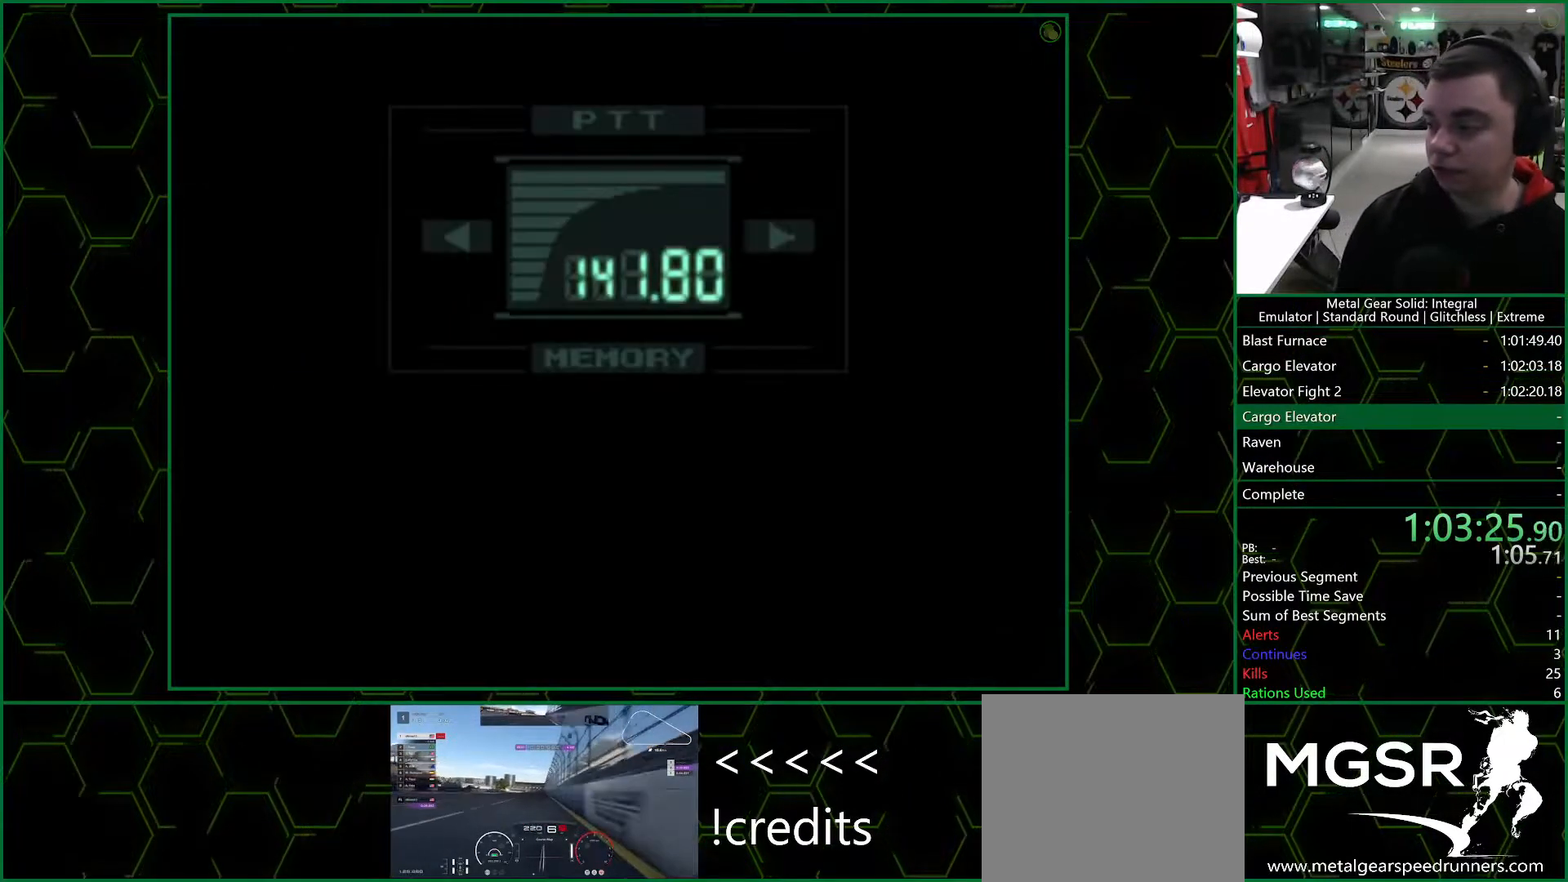
{"buttons": ["R3"], "left_stick": "center", "right_stick": "center", "events": []}
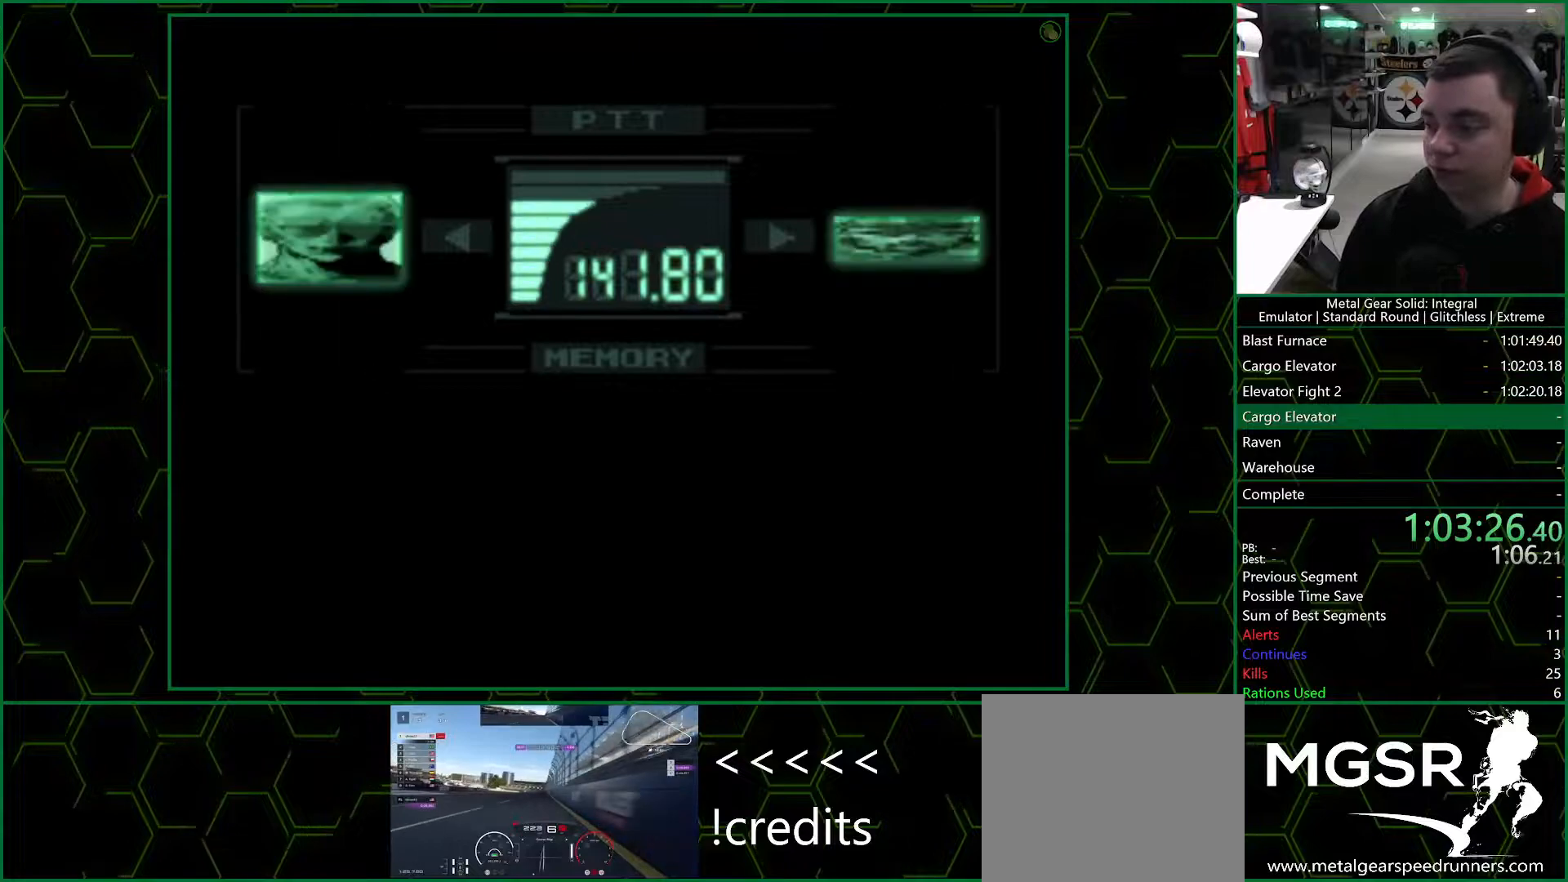
{"buttons": ["R3"], "left_stick": "center", "right_stick": "center", "events": []}
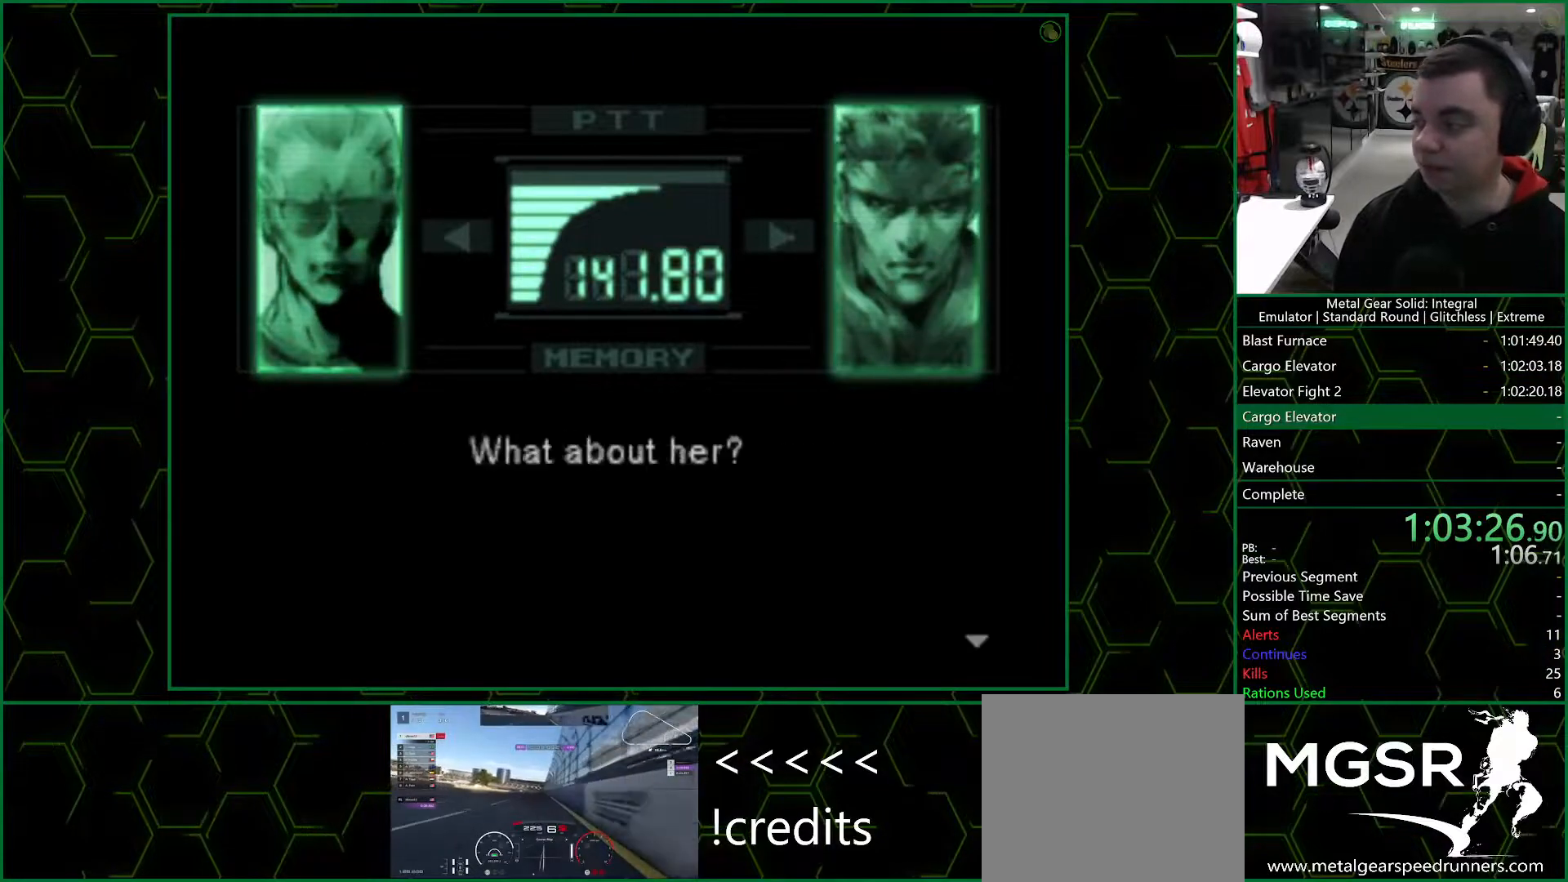
{"buttons": ["R3"], "left_stick": "center", "right_stick": "center", "events": []}
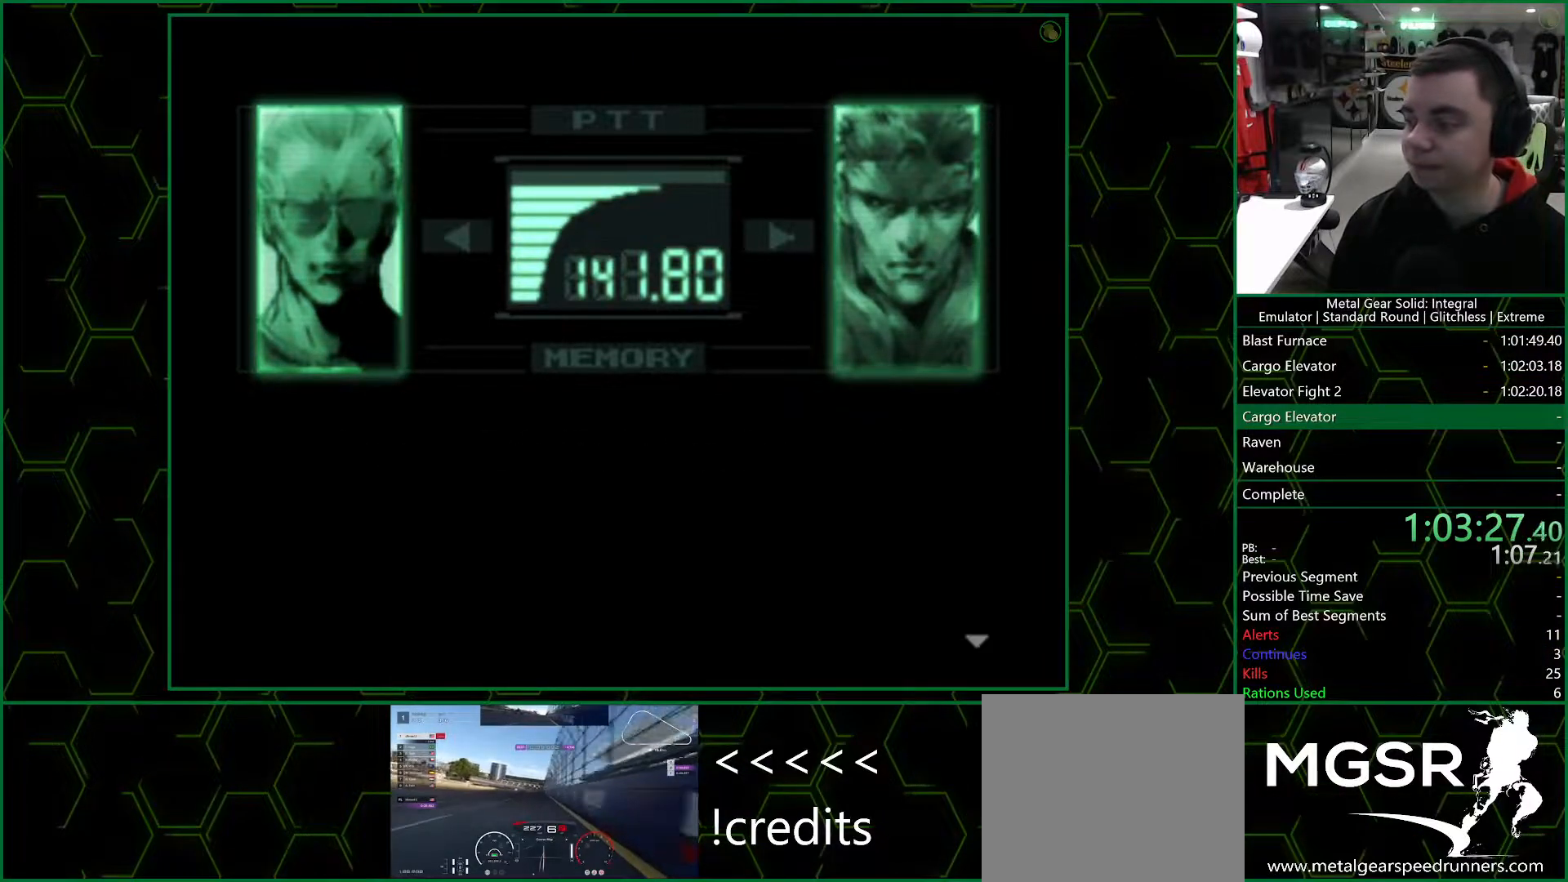
{"buttons": ["R3"], "left_stick": "center", "right_stick": "center", "events": []}
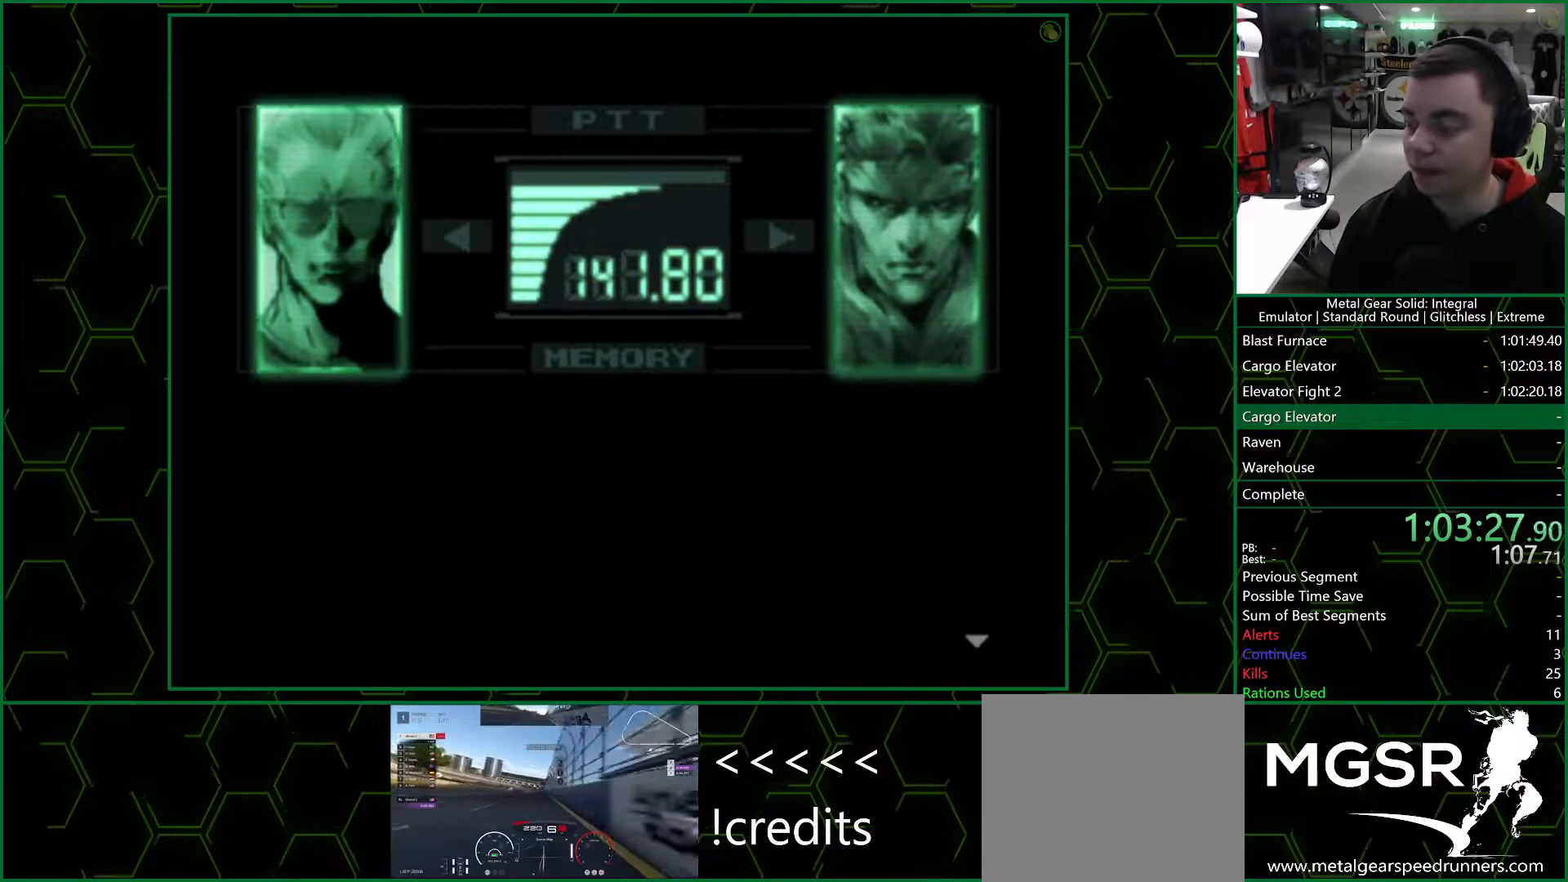
{"buttons": ["R3"], "left_stick": "center", "right_stick": "center", "events": []}
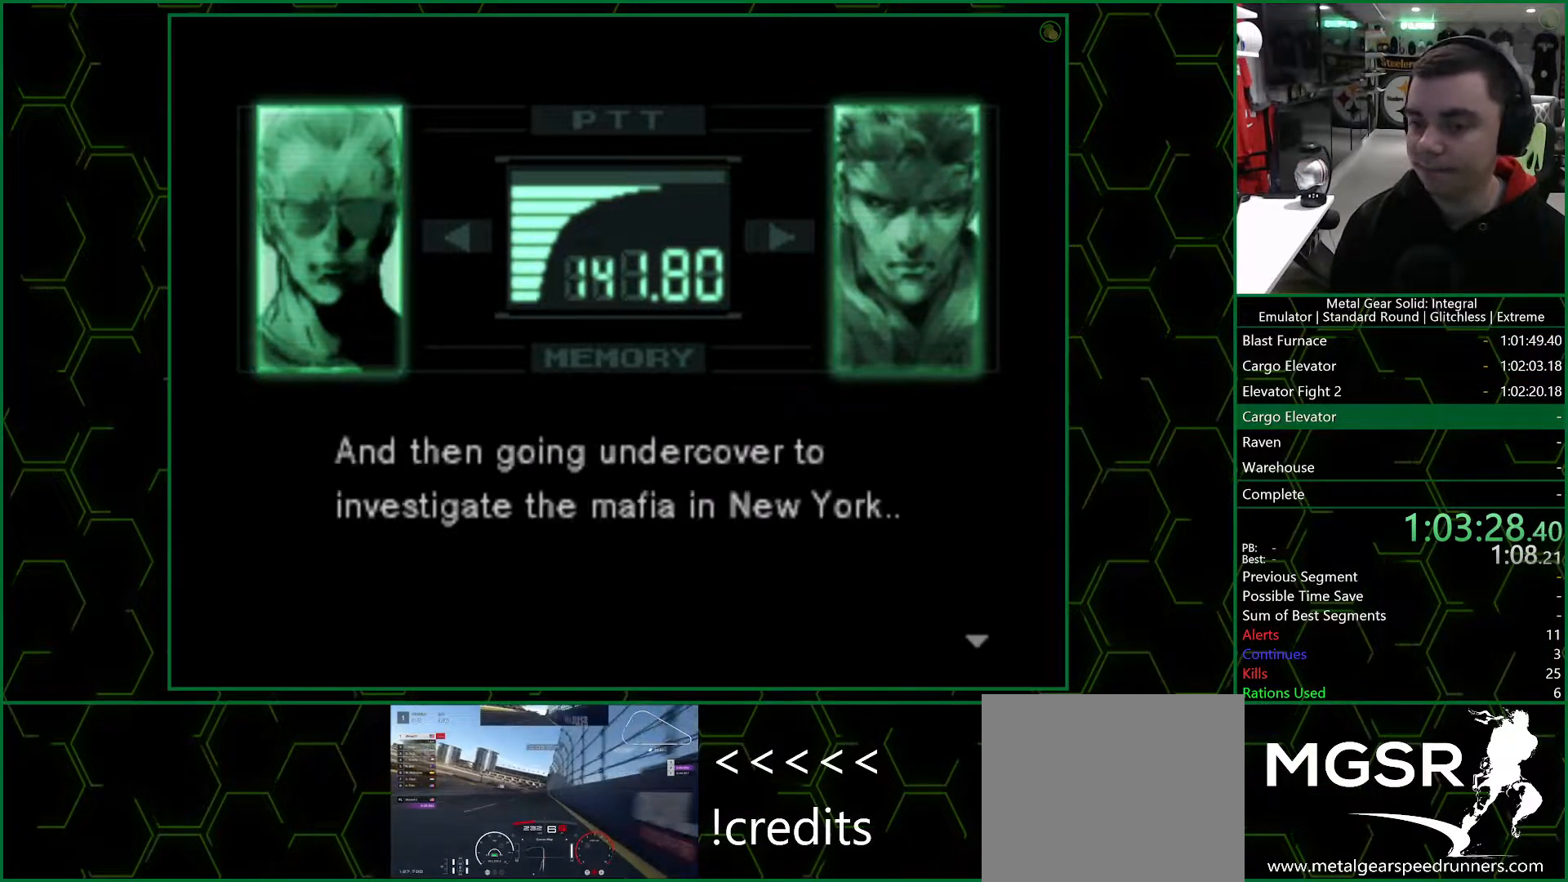
{"buttons": ["R3"], "left_stick": "center", "right_stick": "center", "events": []}